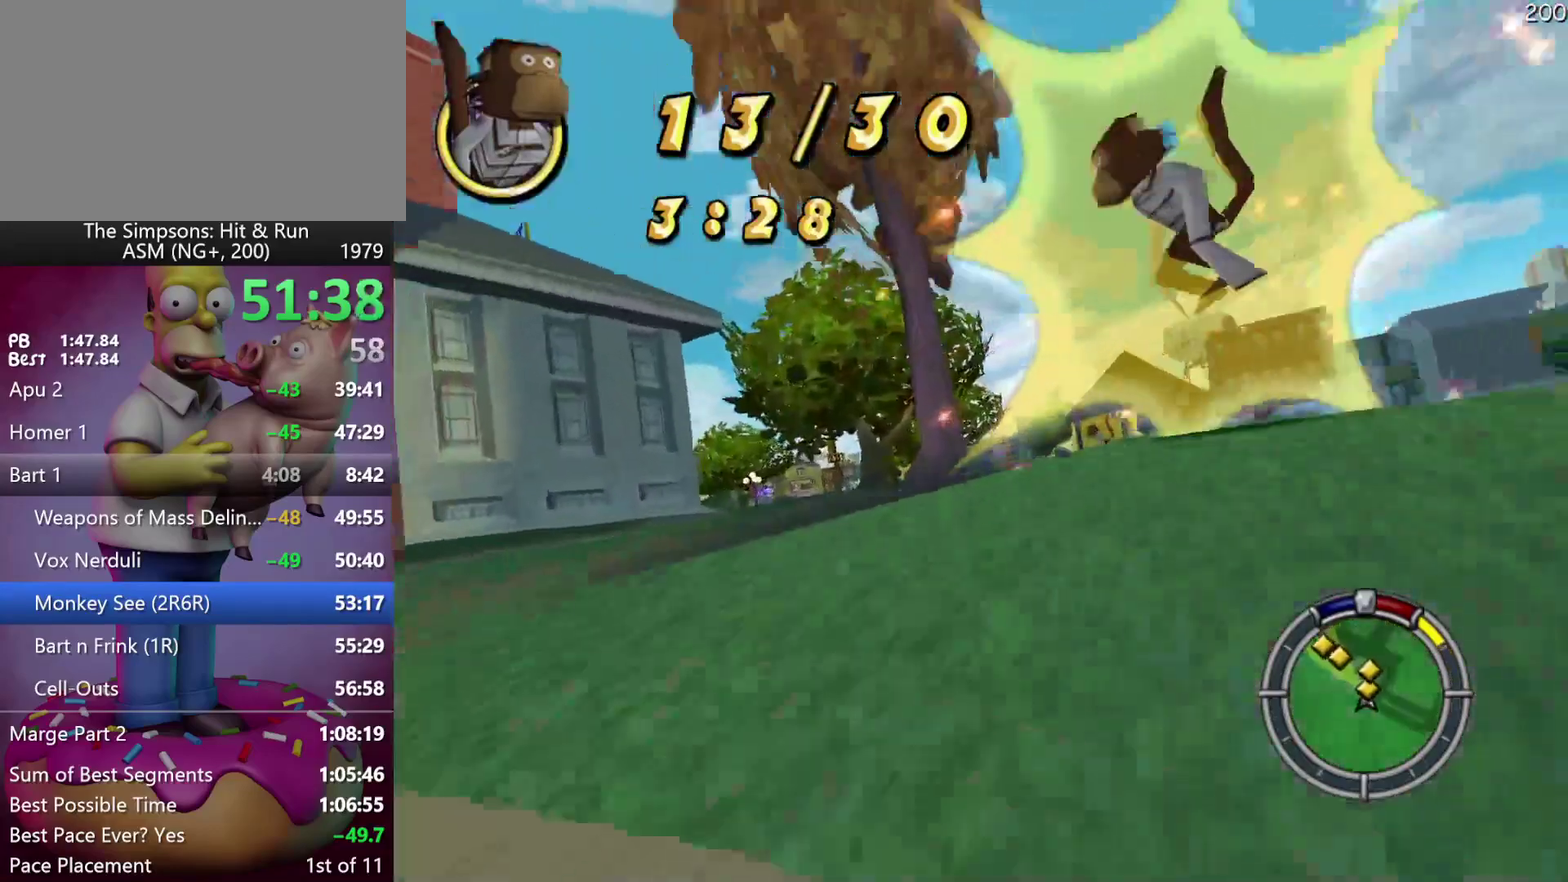
Gameplay with a controller (Xbox layout); each line is a JSON object with the inputs held at the frame after it. "events" lists button and stick changes between this image and that frame as [ms after this image, input, new state], when the widget could be followed in between. Not read: DPAD_DOWN DPAD_LEFT DPAD_RIGHT DPAD_UP L3 R3.
{"buttons": ["R2"], "left_stick": "down-right", "events": [[33, "left_stick", "center"], [150, "L2", "up"], [417, "left_stick", "down-right"], [467, "R2", "down"]]}
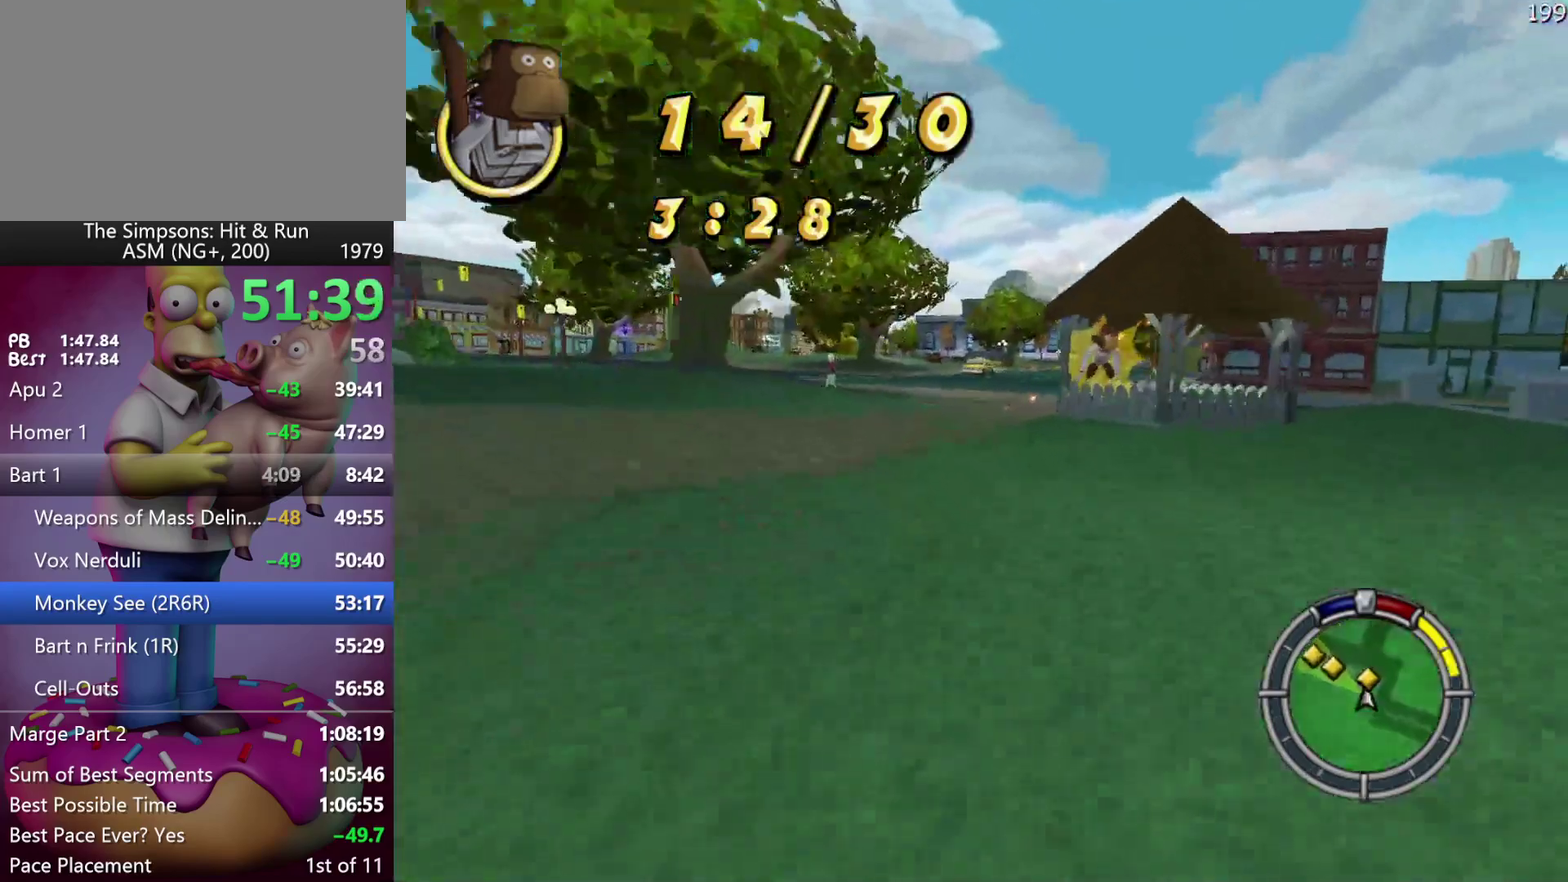
{"buttons": ["X"], "left_stick": "left", "events": [[33, "left_stick", "center"], [150, "left_stick", "left"], [267, "R2", "up"], [267, "X", "down"]]}
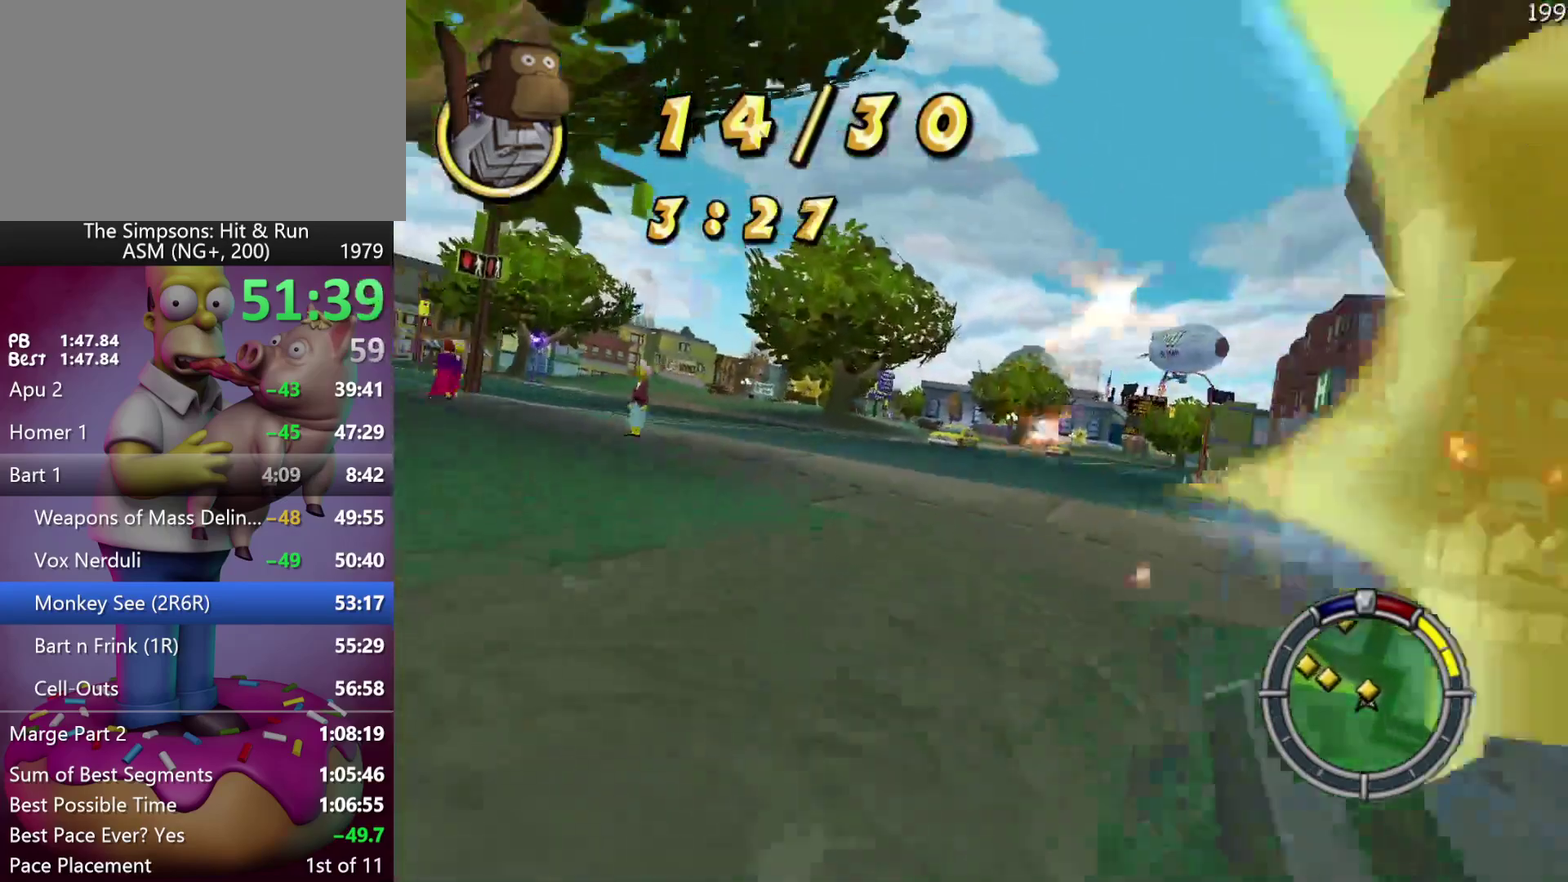
{"buttons": ["R2"], "left_stick": "left", "events": [[17, "X", "up"], [300, "R2", "down"]]}
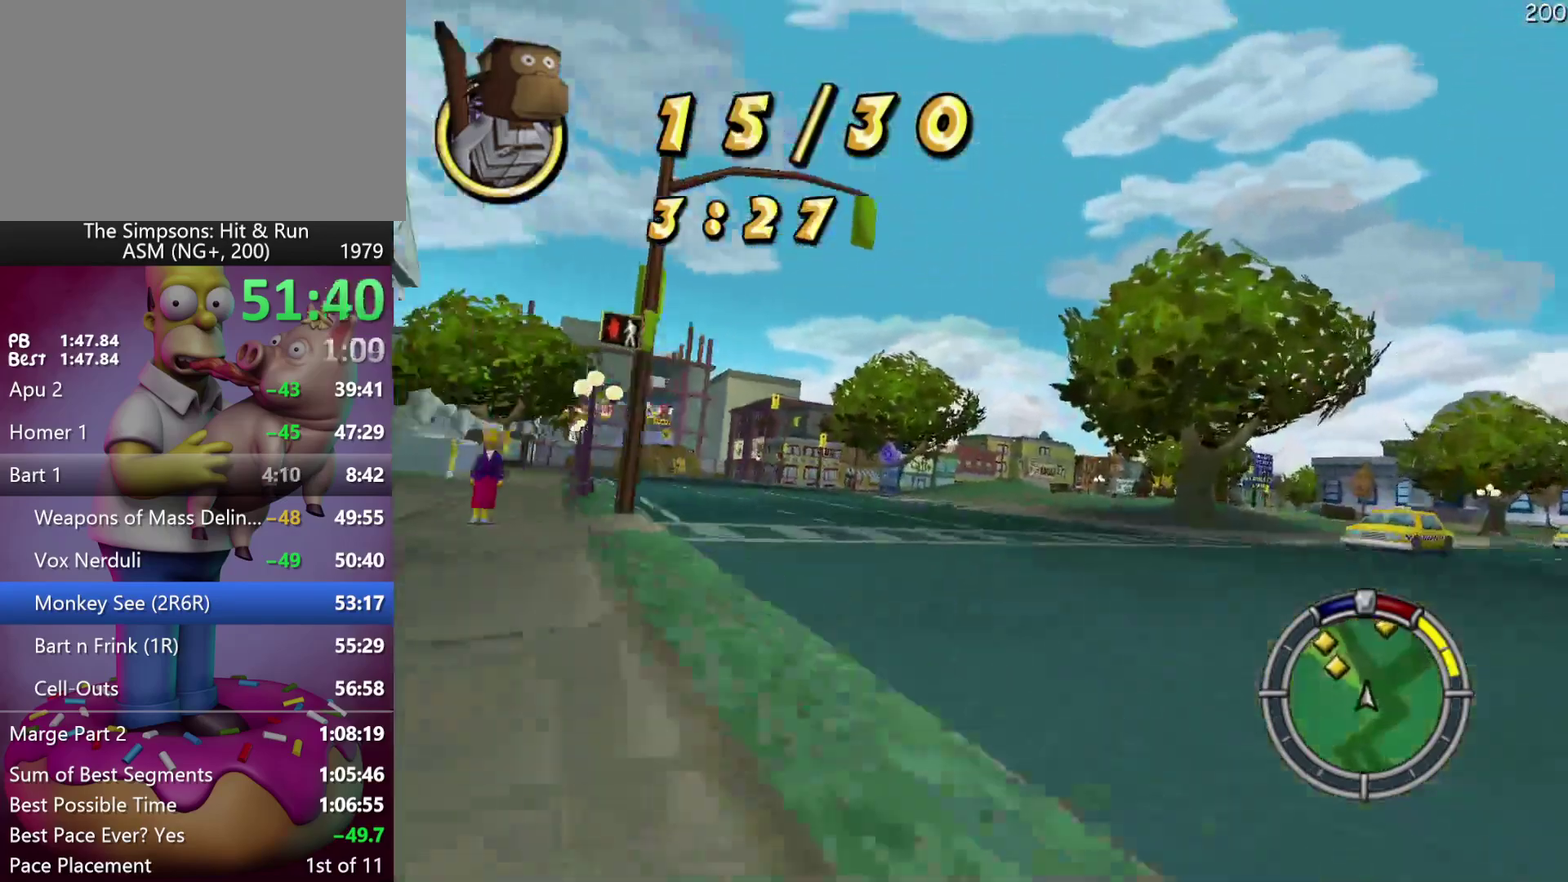
{"buttons": ["R2"], "left_stick": "left", "events": [[17, "R2", "up"], [217, "R2", "down"]]}
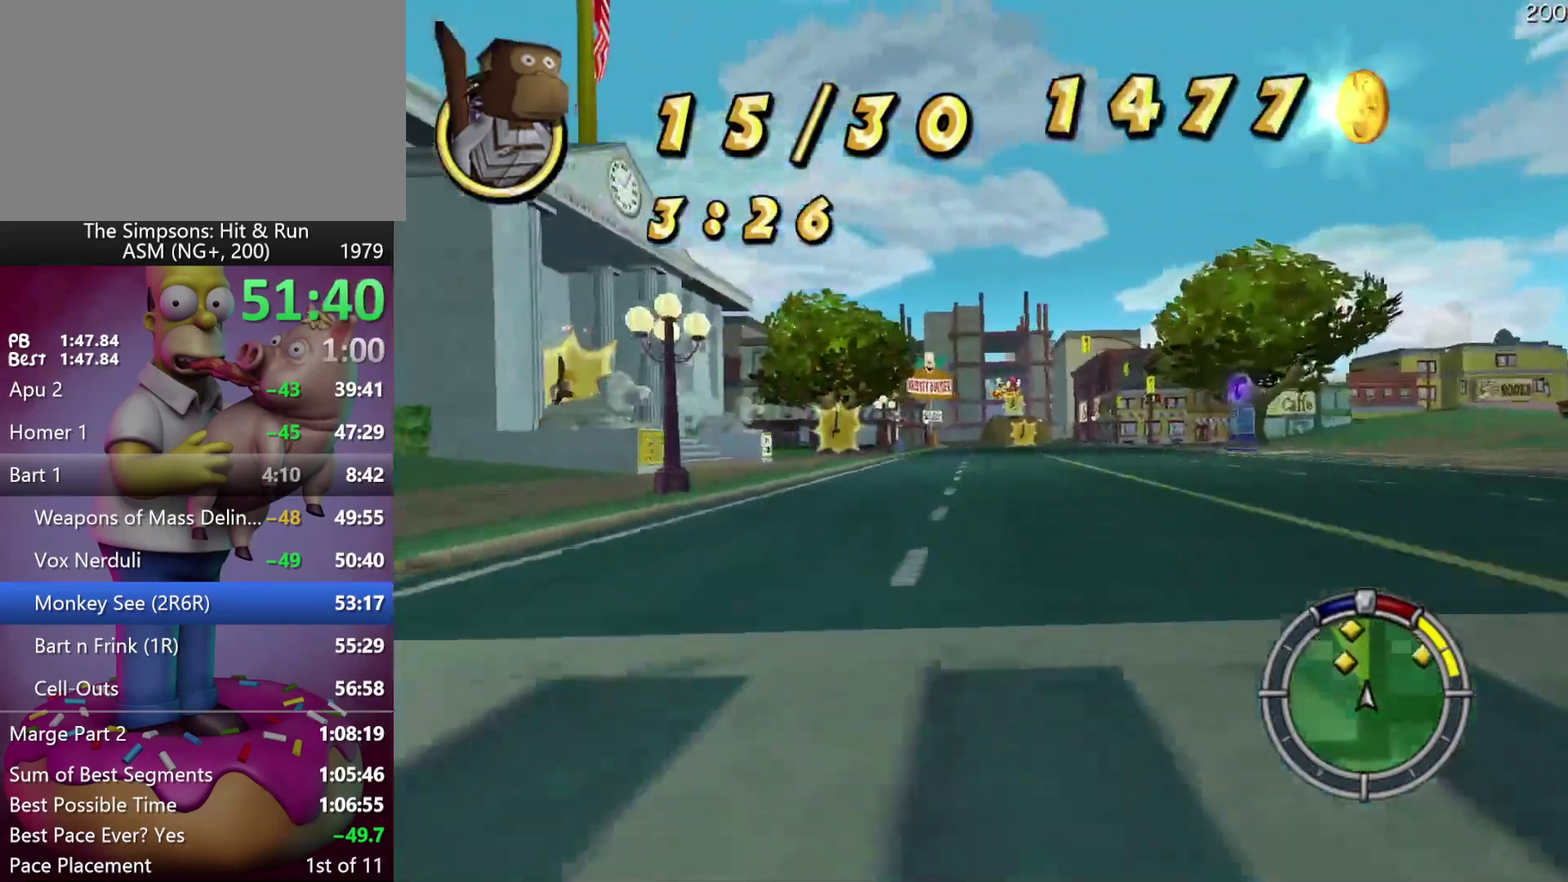
{"buttons": ["R2"], "left_stick": "left", "events": [[67, "X", "down"], [267, "X", "up"]]}
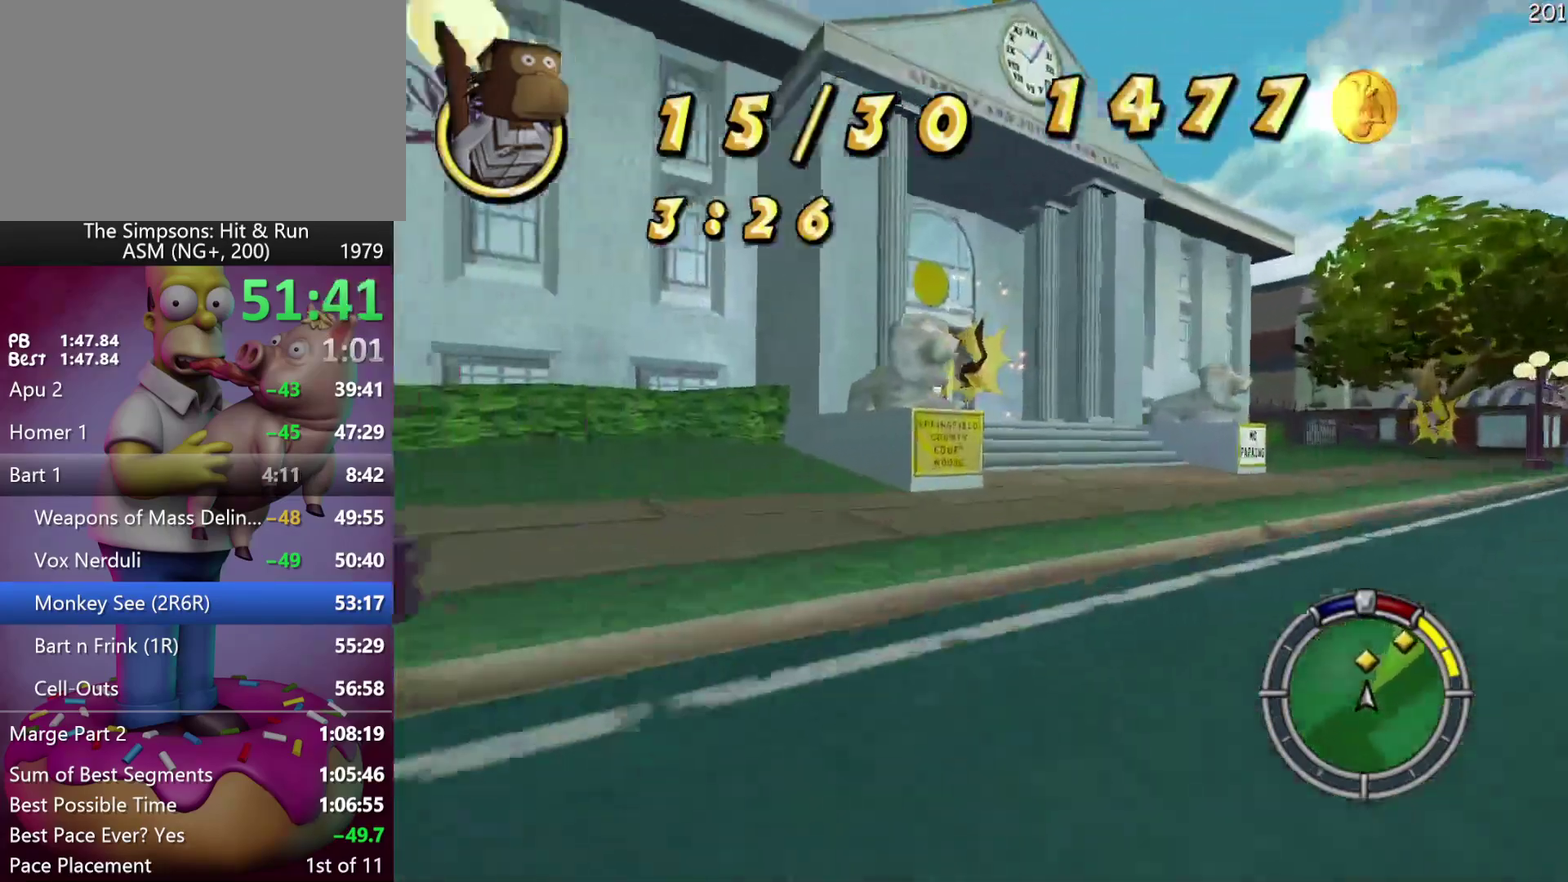
{"buttons": ["R2"], "left_stick": "center", "events": [[17, "left_stick", "center"], [150, "R2", "up"], [283, "R2", "down"]]}
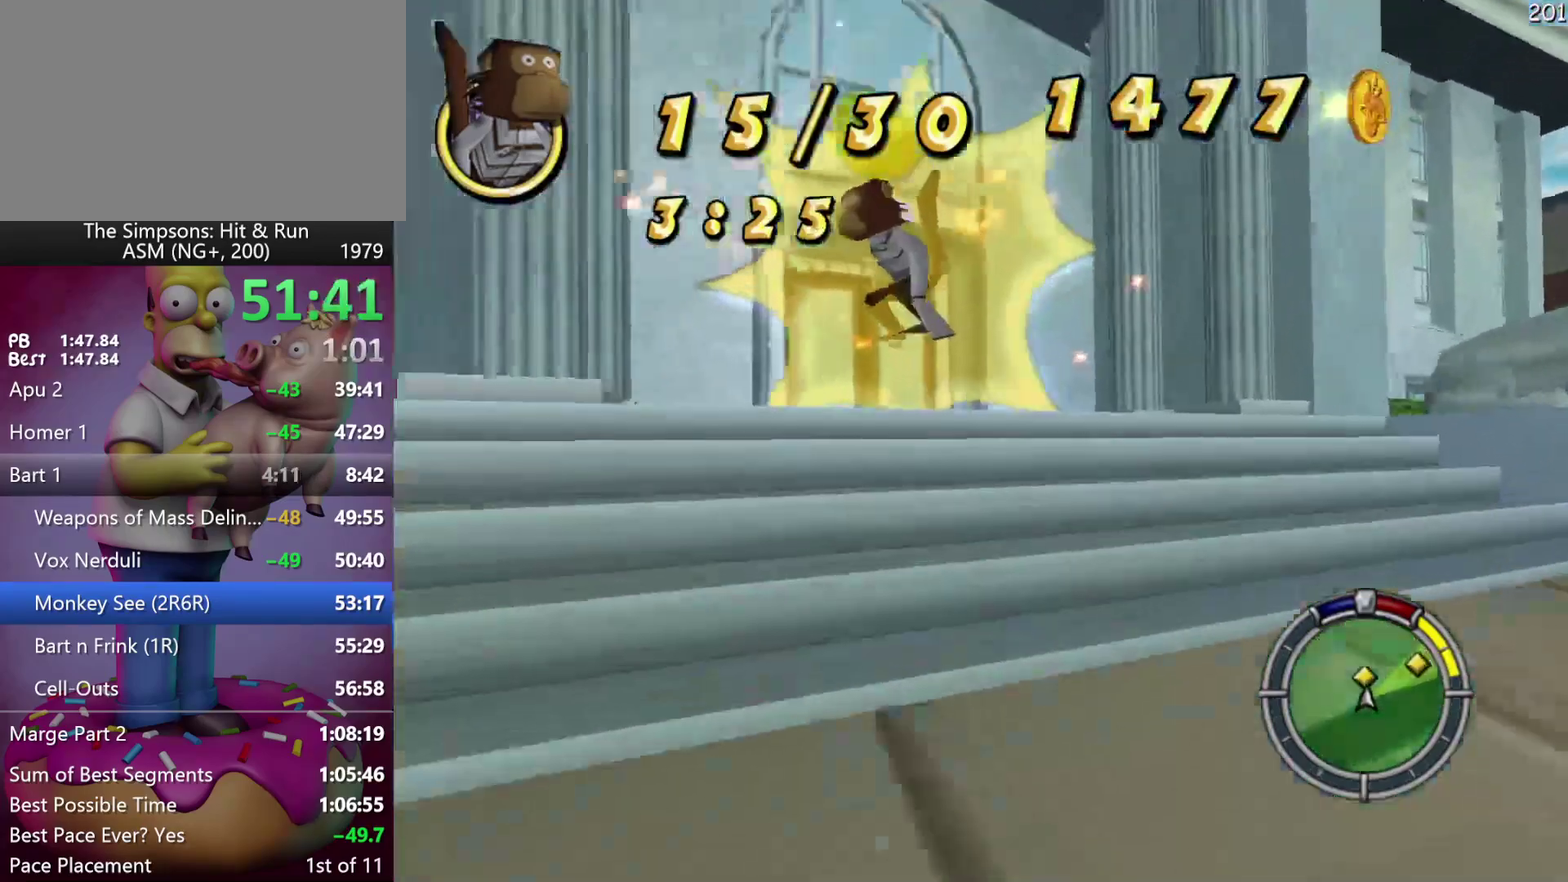
{"buttons": ["R2"], "left_stick": "center", "events": [[250, "L1", "down"], [383, "L1", "up"]]}
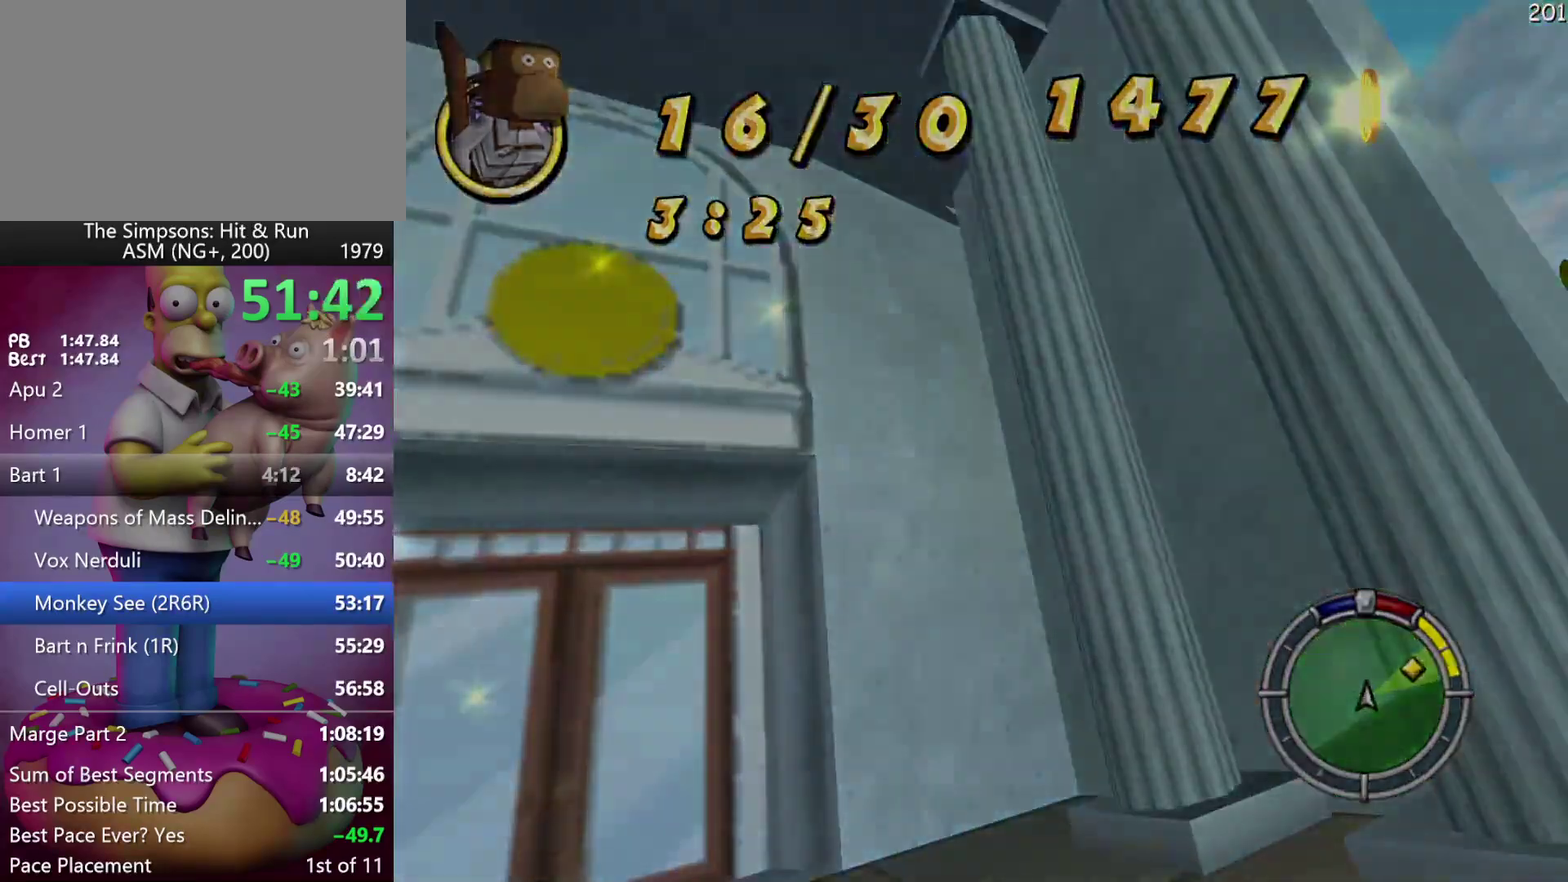
{"buttons": ["R2"], "left_stick": "center", "events": []}
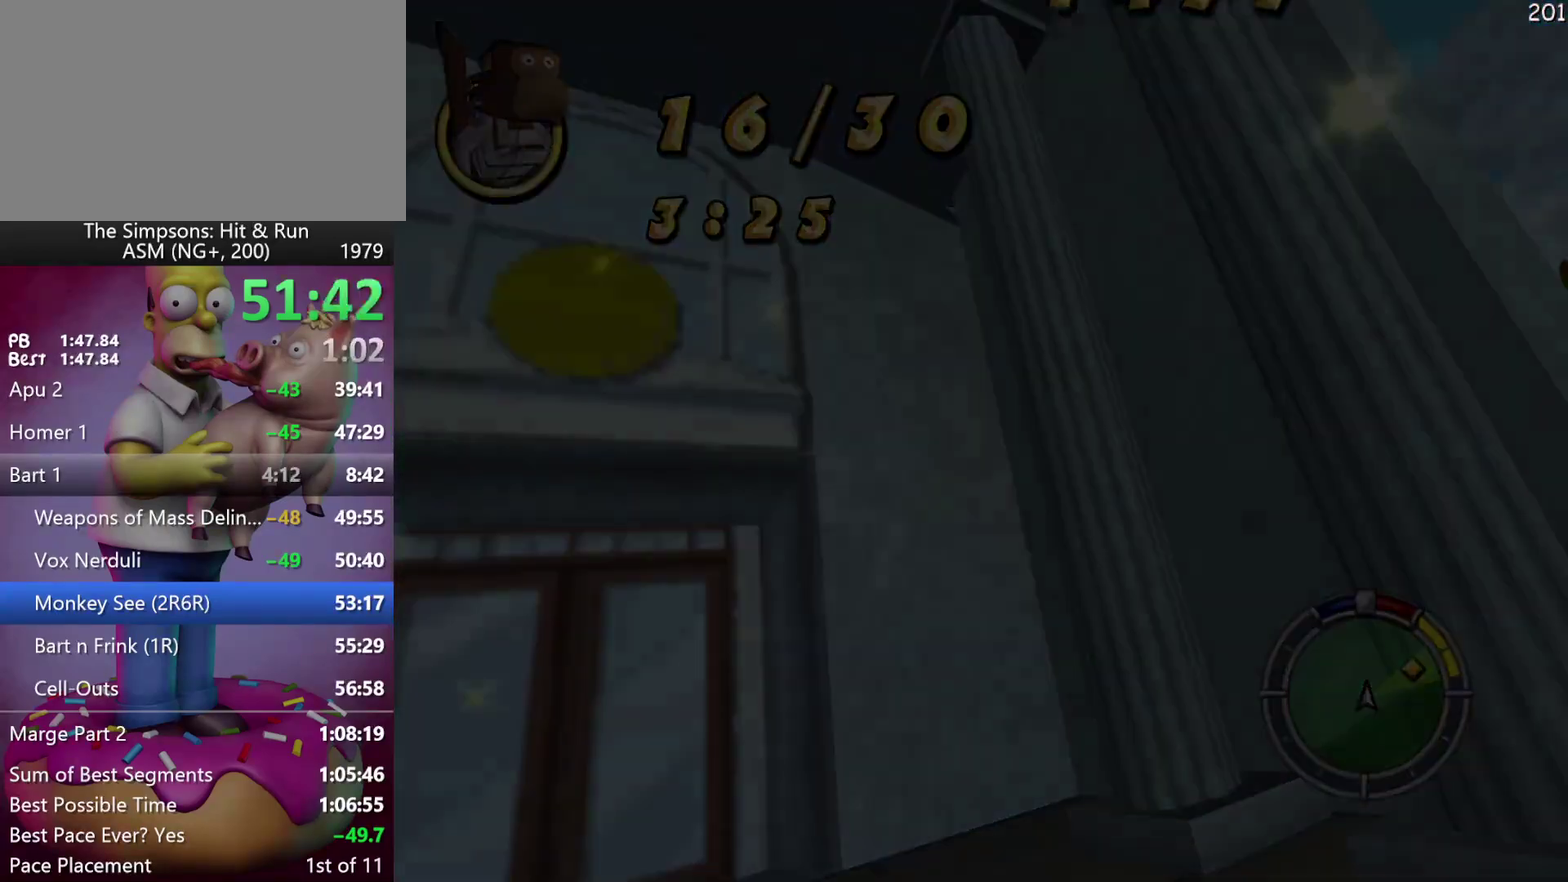
{"buttons": ["R2"], "left_stick": "center", "events": [[383, "X", "down"], [500, "X", "up"]]}
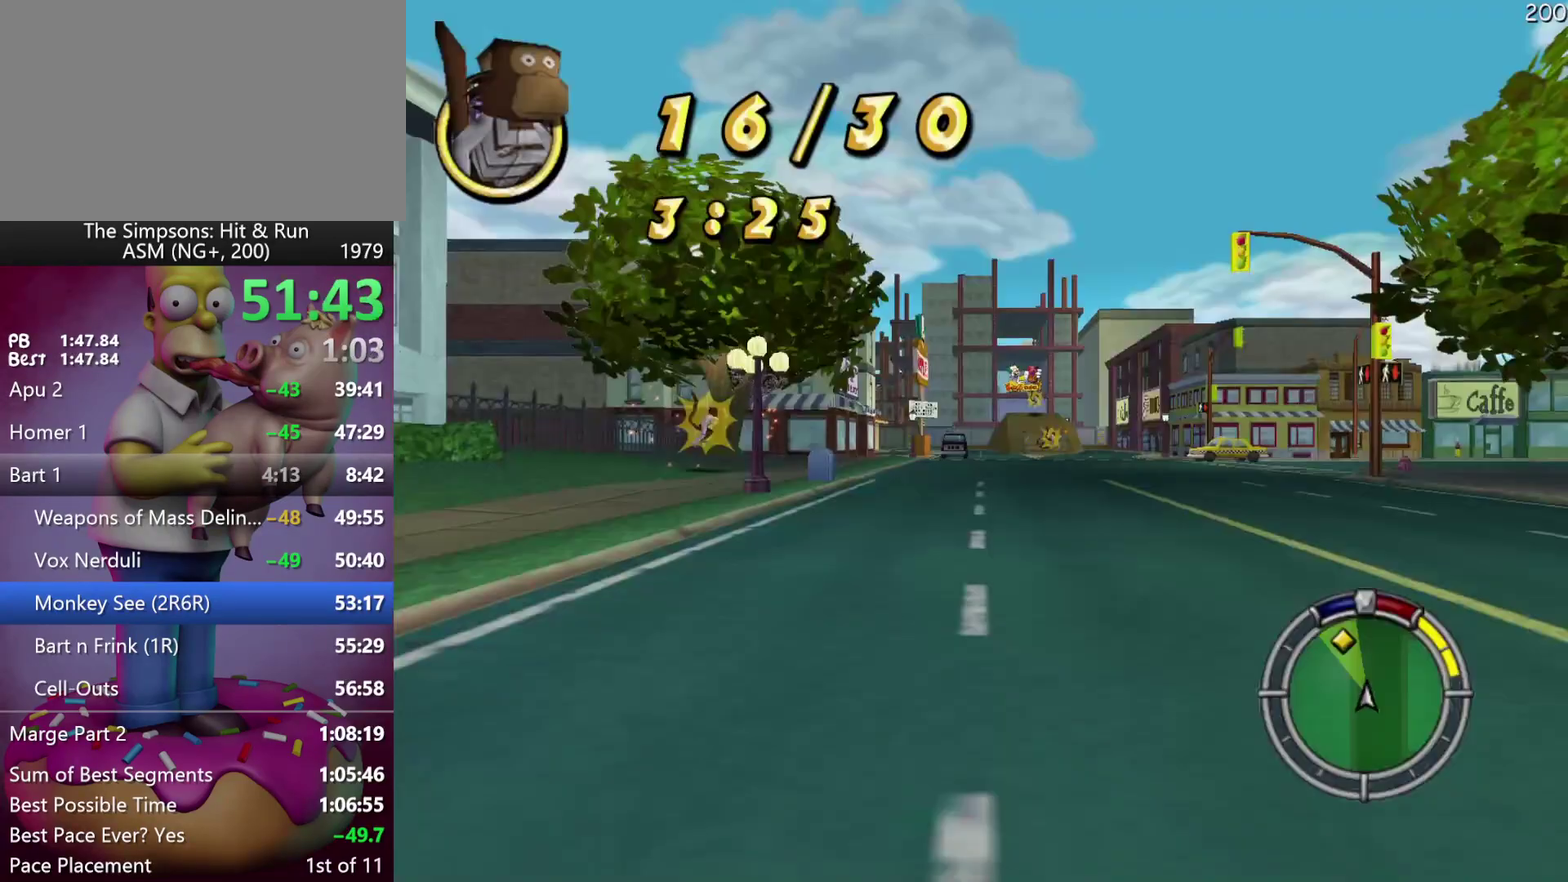
{"buttons": ["R2"], "left_stick": "left", "events": [[333, "left_stick", "left"]]}
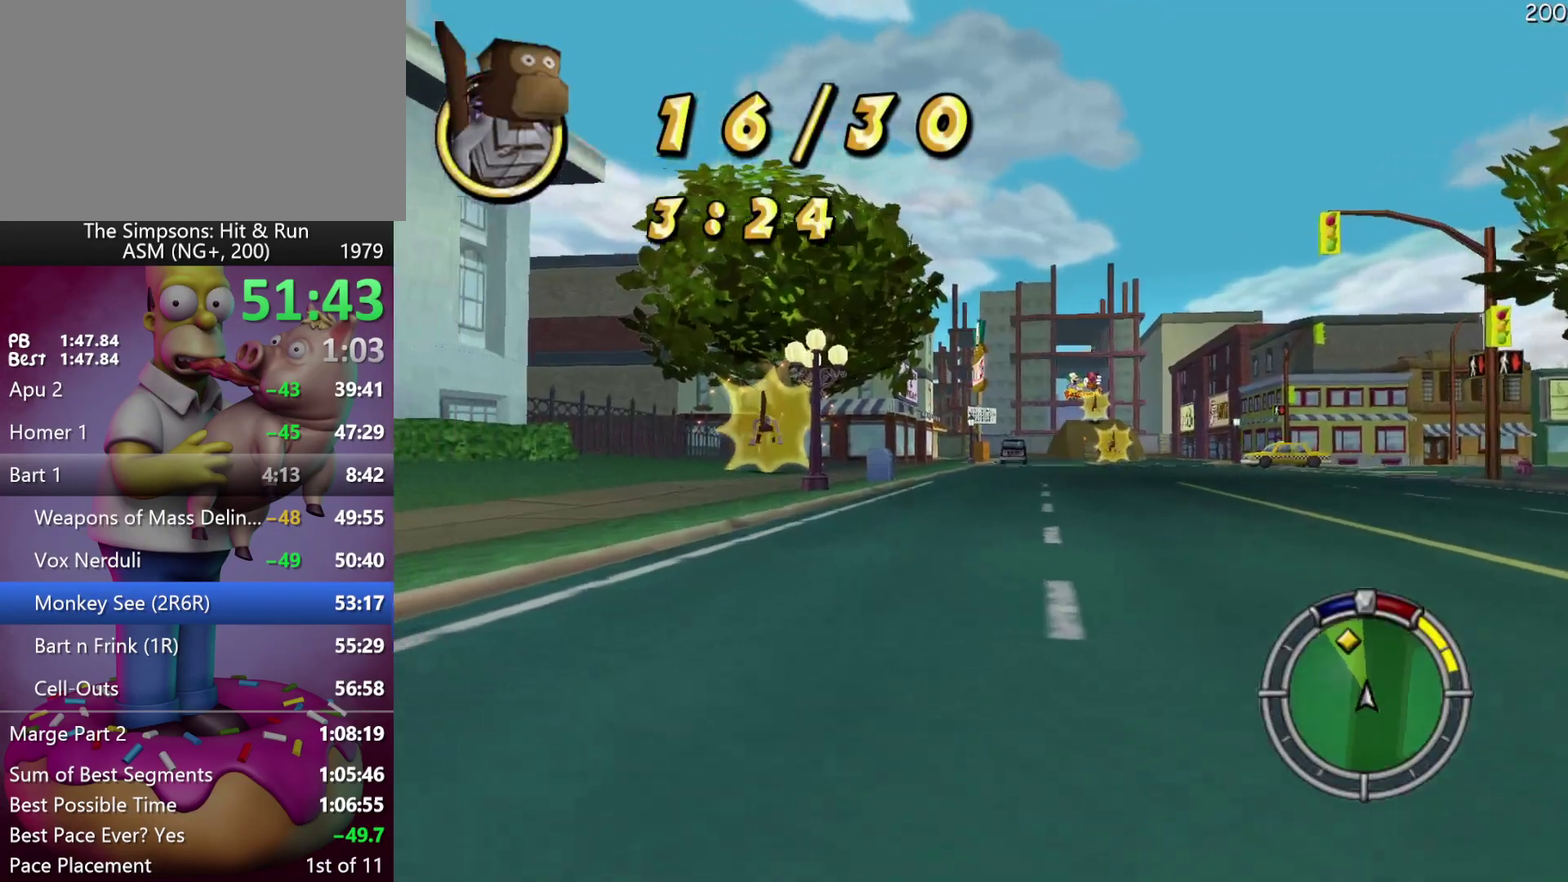
{"buttons": ["R2"], "left_stick": "center", "events": [[117, "left_stick", "center"], [367, "left_stick", "left"], [450, "left_stick", "center"]]}
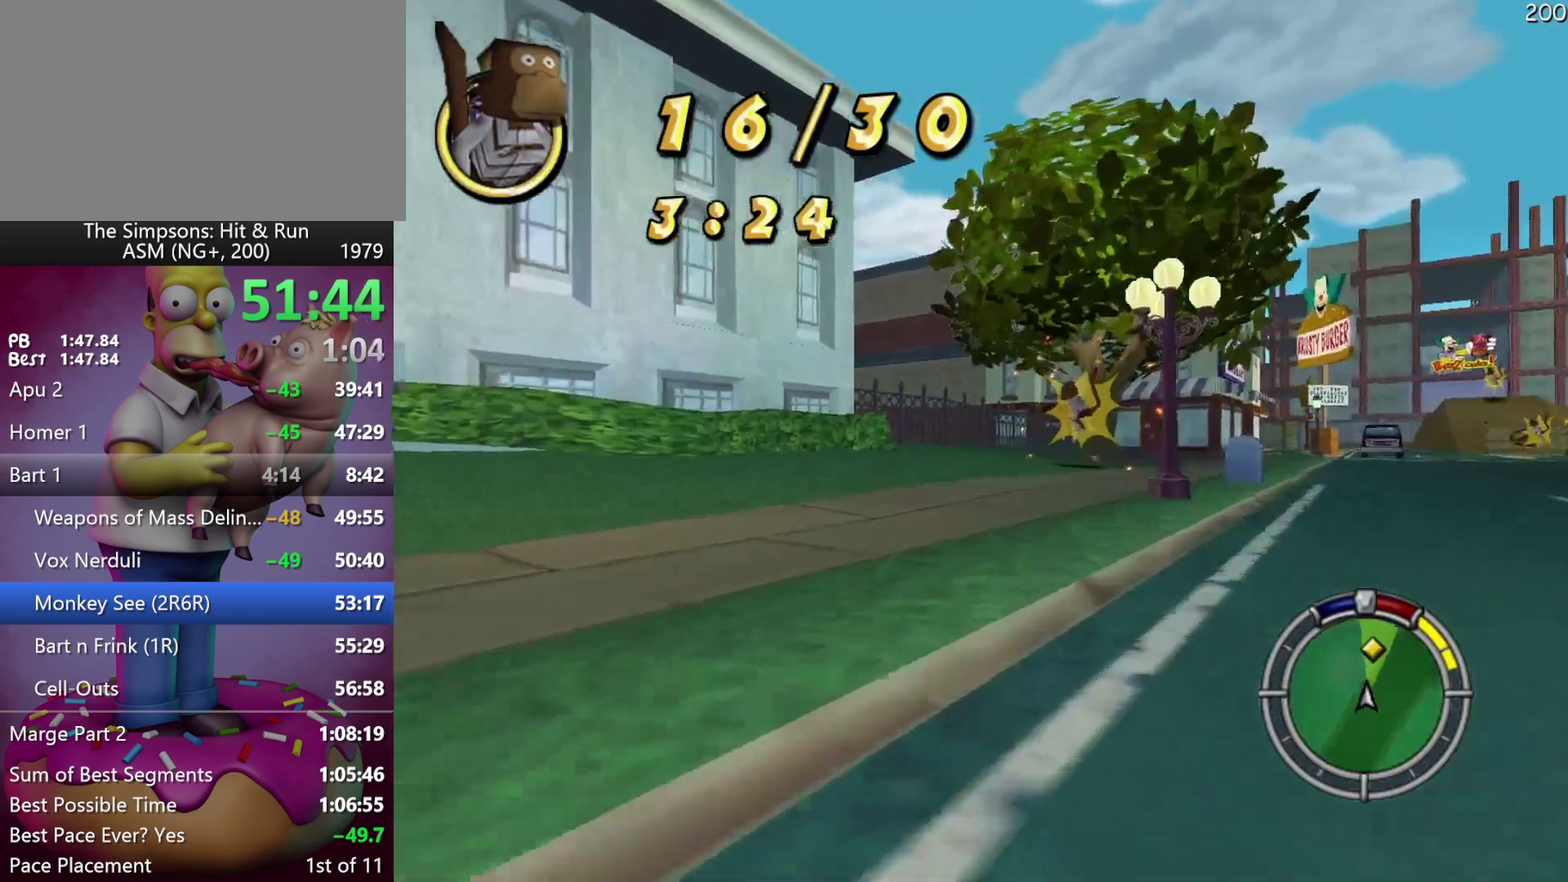
{"buttons": ["R2"], "left_stick": "right", "events": [[217, "left_stick", "right"]]}
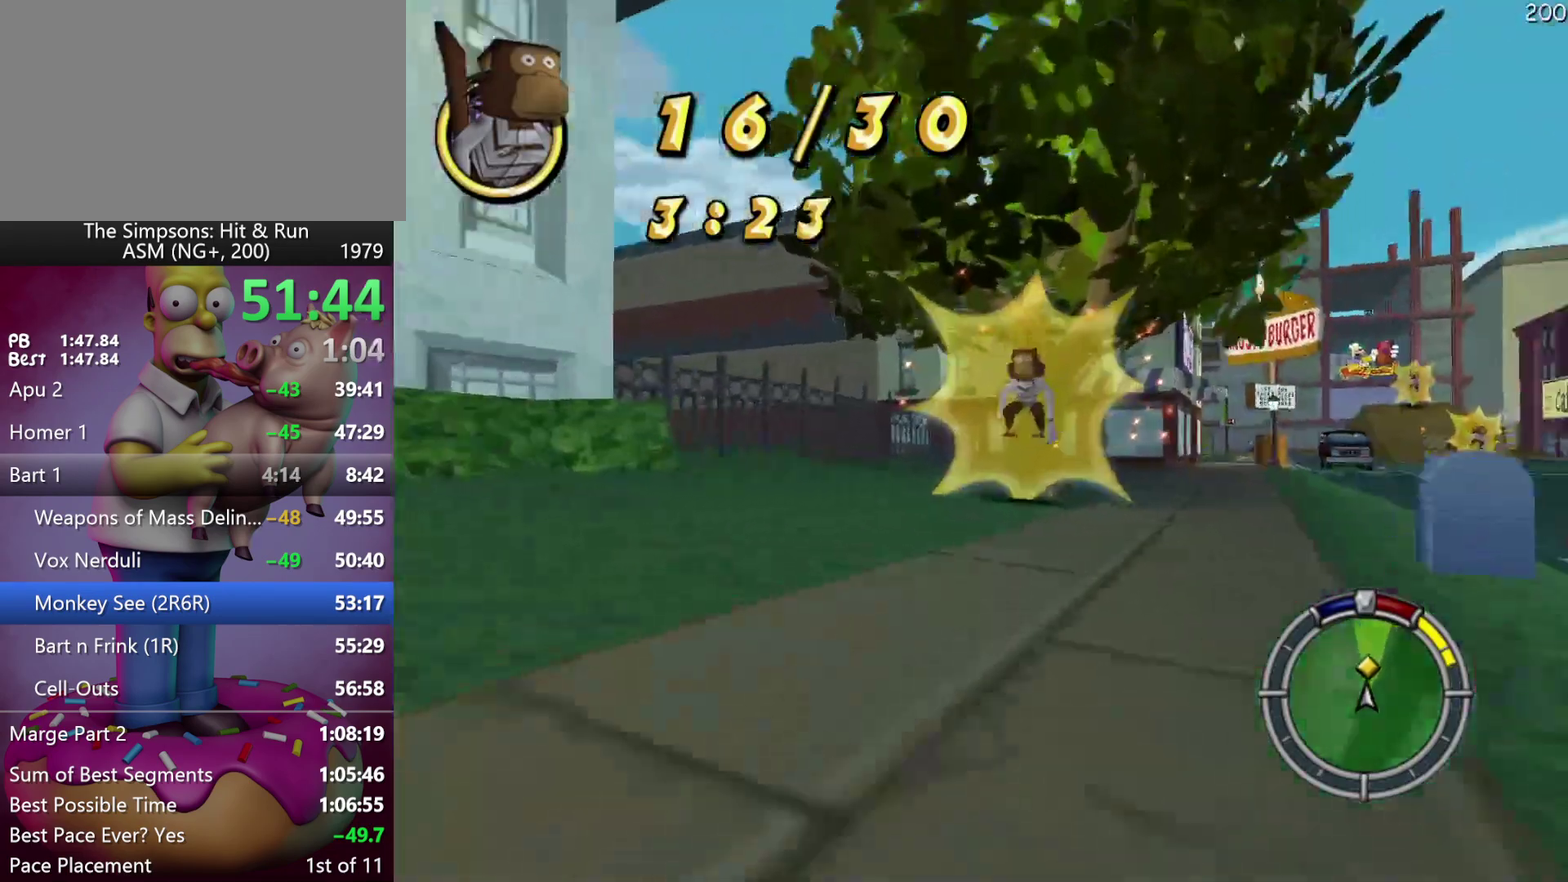
{"buttons": ["R2"], "left_stick": "right", "events": [[267, "R2", "up"], [400, "R2", "down"]]}
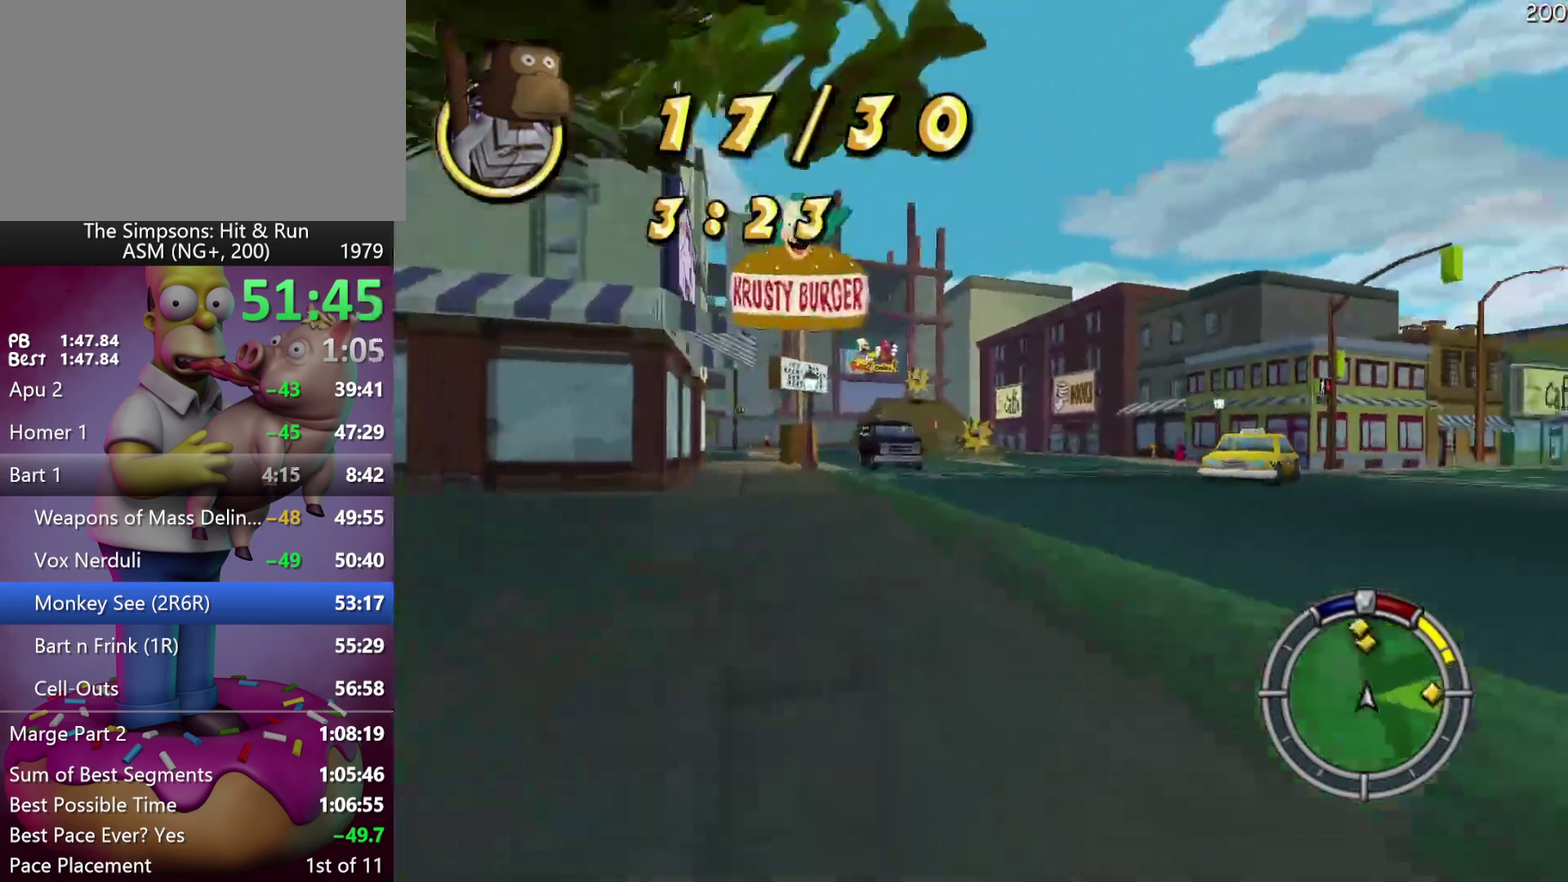
{"buttons": ["R2"], "left_stick": "center", "events": [[50, "left_stick", "center"], [217, "R1", "down"], [283, "R1", "up"], [283, "left_stick", "left"], [367, "R1", "down"], [483, "R1", "up"], [483, "left_stick", "center"]]}
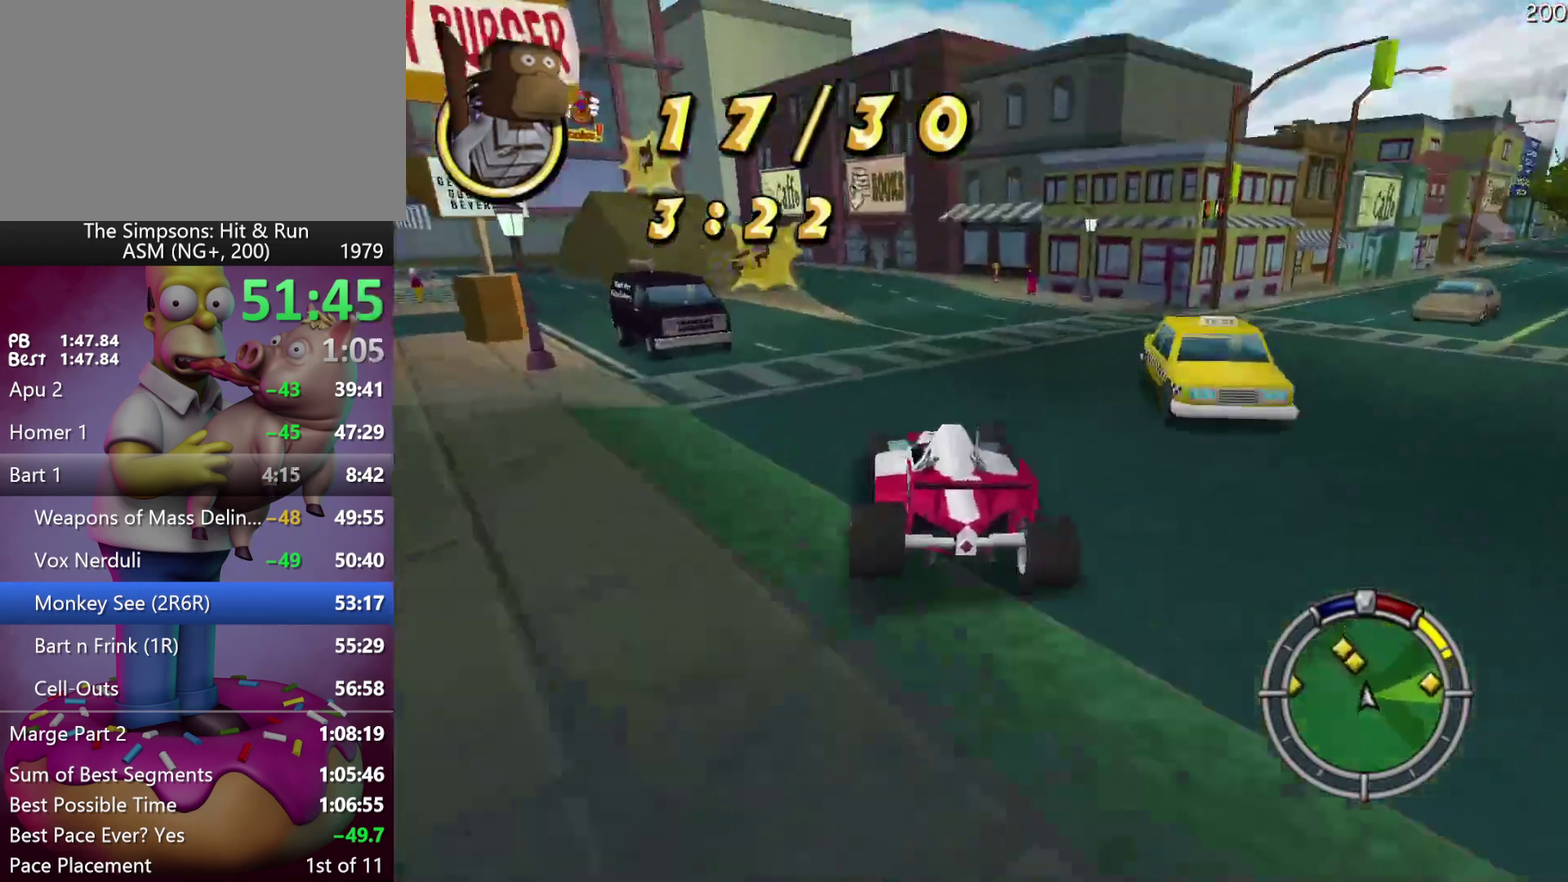
{"buttons": ["R2"], "left_stick": "center", "events": [[217, "left_stick", "left"], [467, "left_stick", "center"]]}
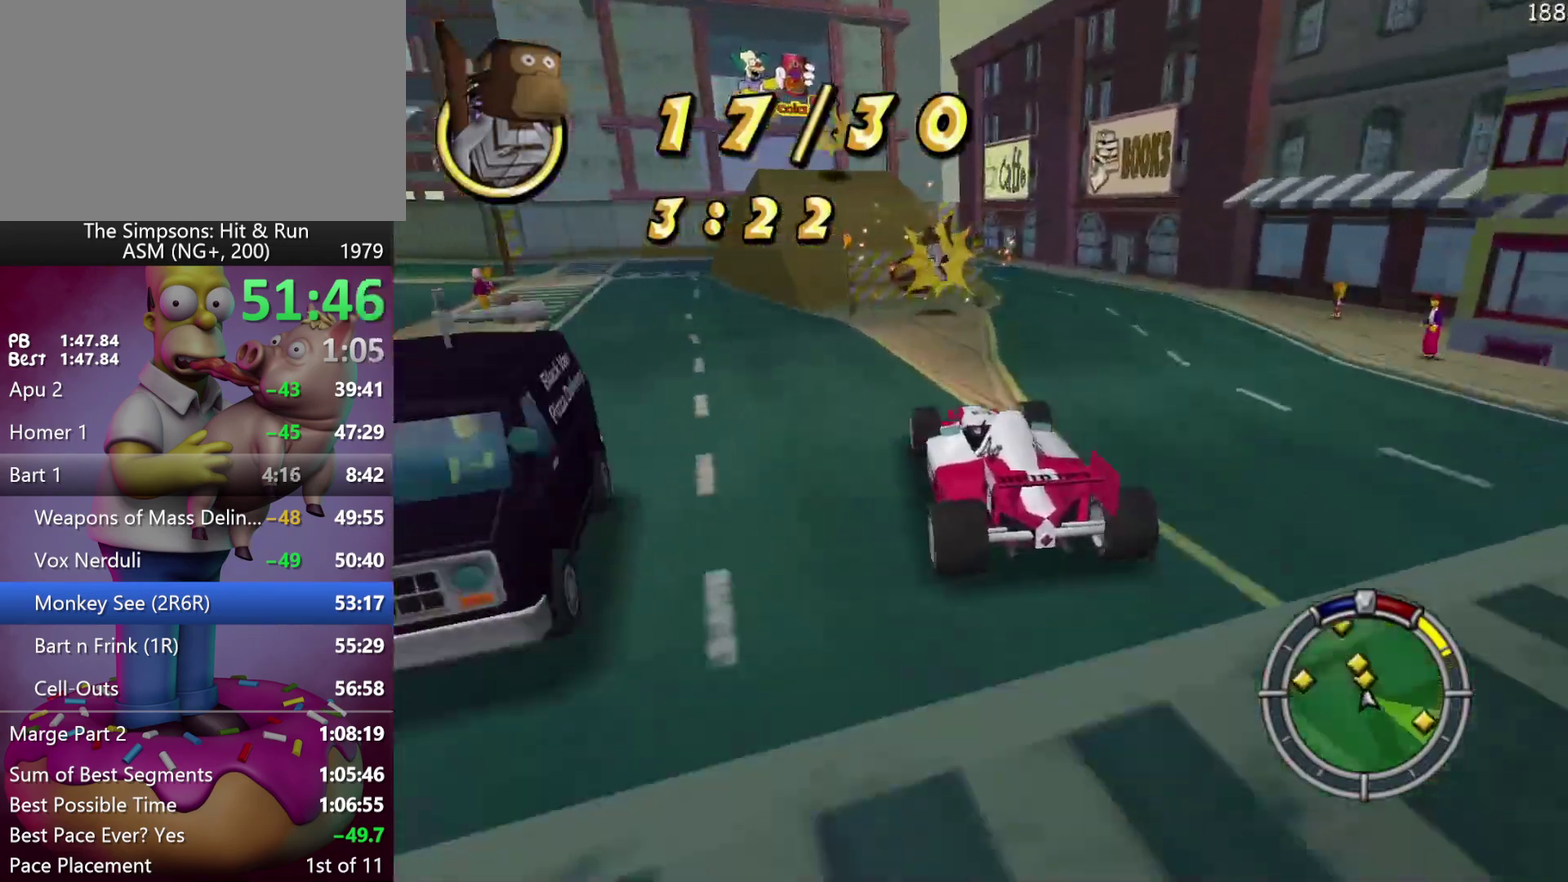
{"buttons": ["R2"], "left_stick": "center", "events": [[83, "left_stick", "left"], [217, "left_stick", "center"], [317, "left_stick", "left"], [467, "left_stick", "center"]]}
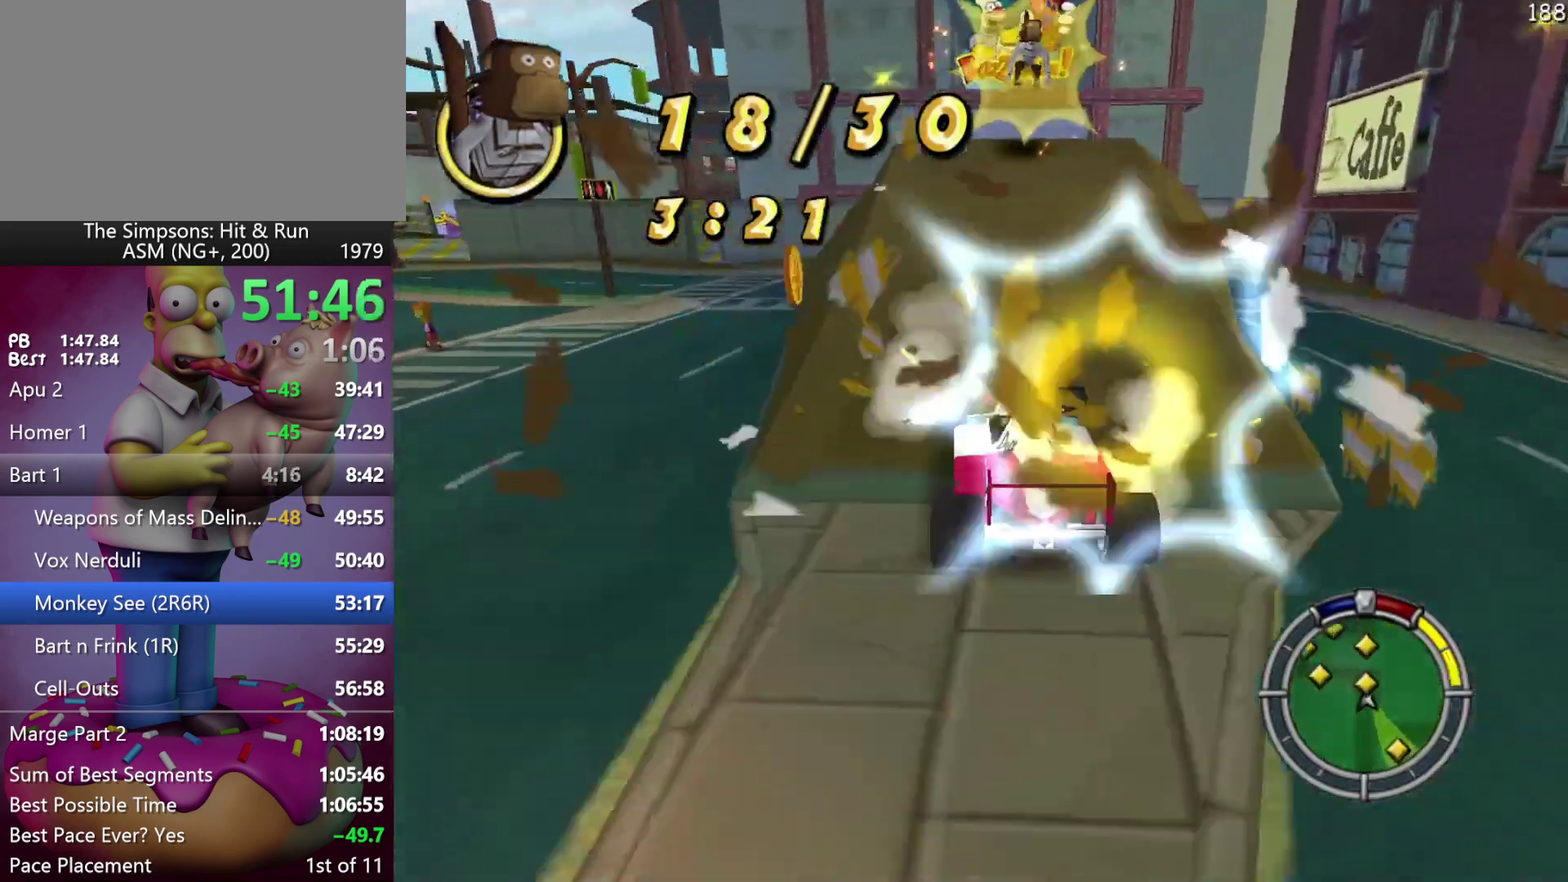
{"buttons": [], "left_stick": "left", "events": [[33, "left_stick", "left"], [483, "R2", "up"]]}
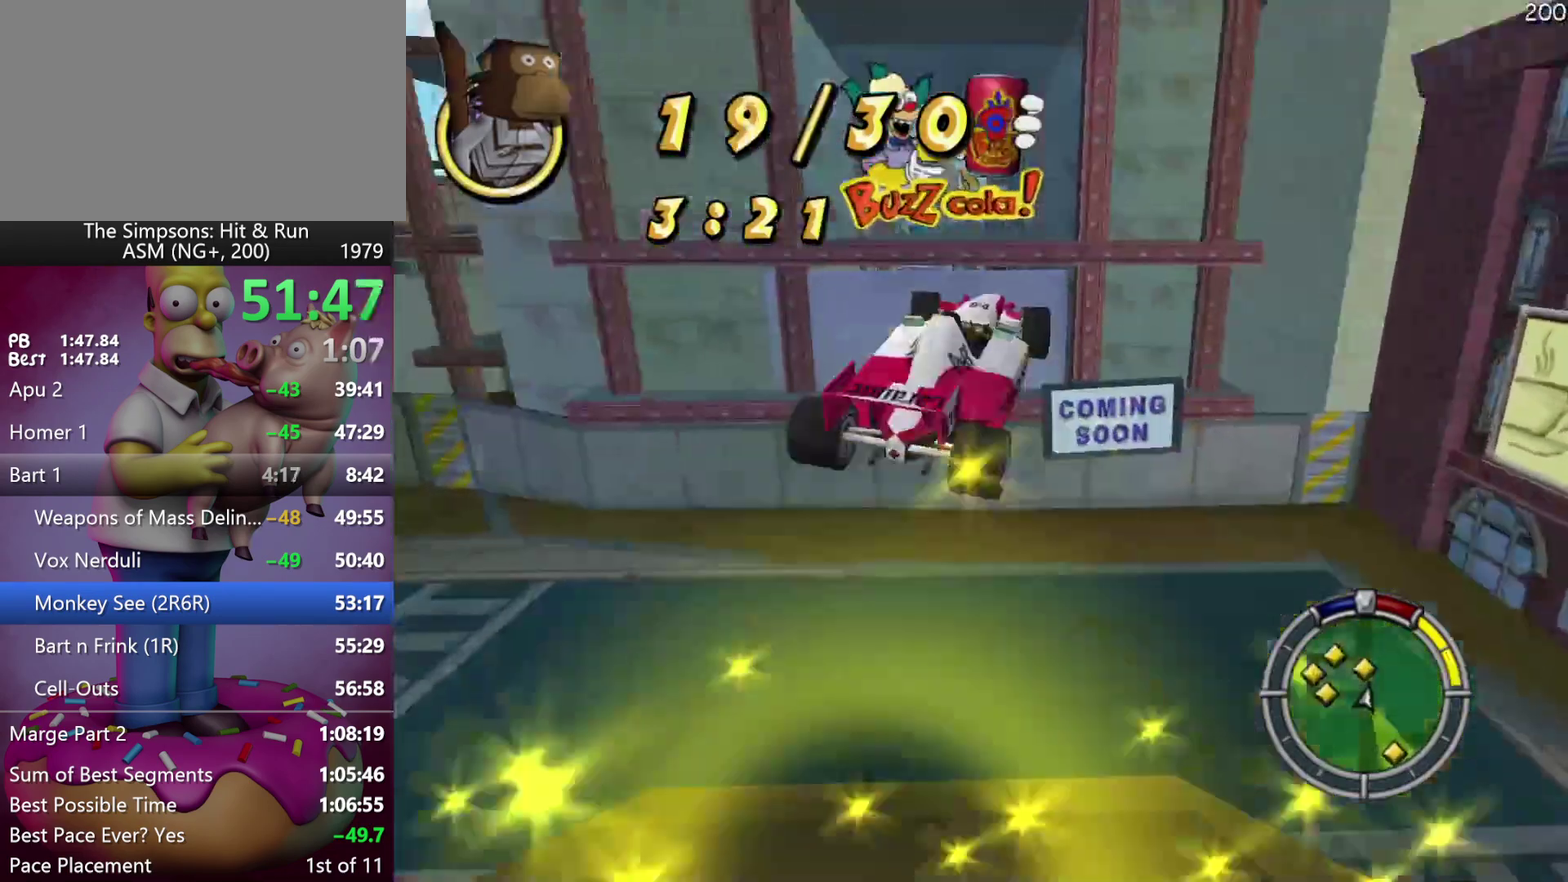
{"buttons": ["Y", "L2"], "left_stick": "left", "events": [[83, "R1", "down"], [217, "R1", "up"], [467, "L2", "down"], [467, "Y", "down"]]}
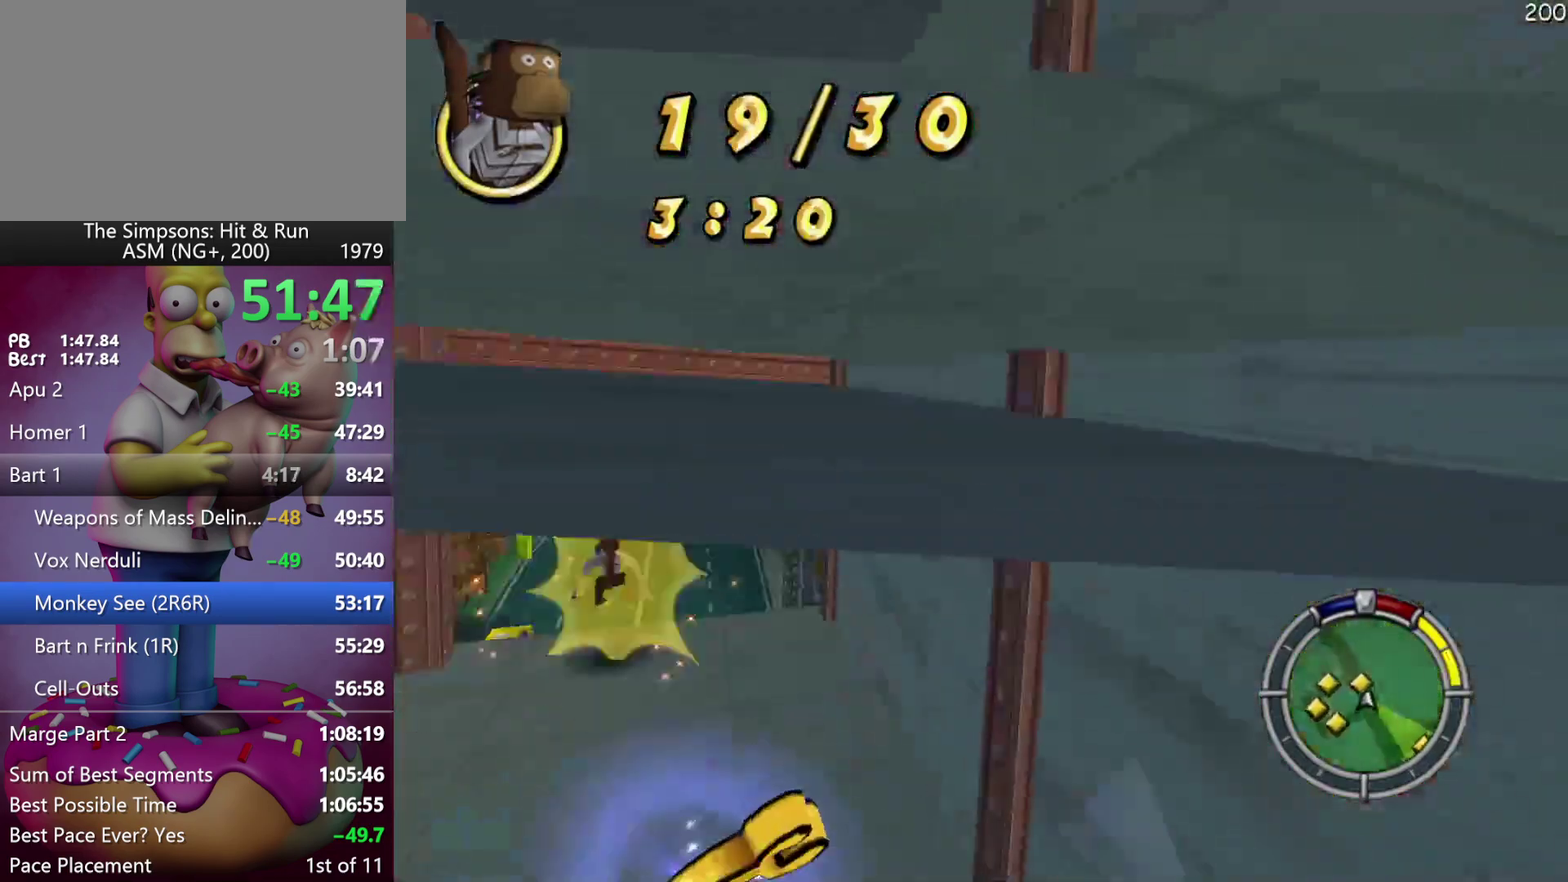
{"buttons": ["X", "Y", "L2"], "left_stick": "left", "events": [[17, "X", "down"]]}
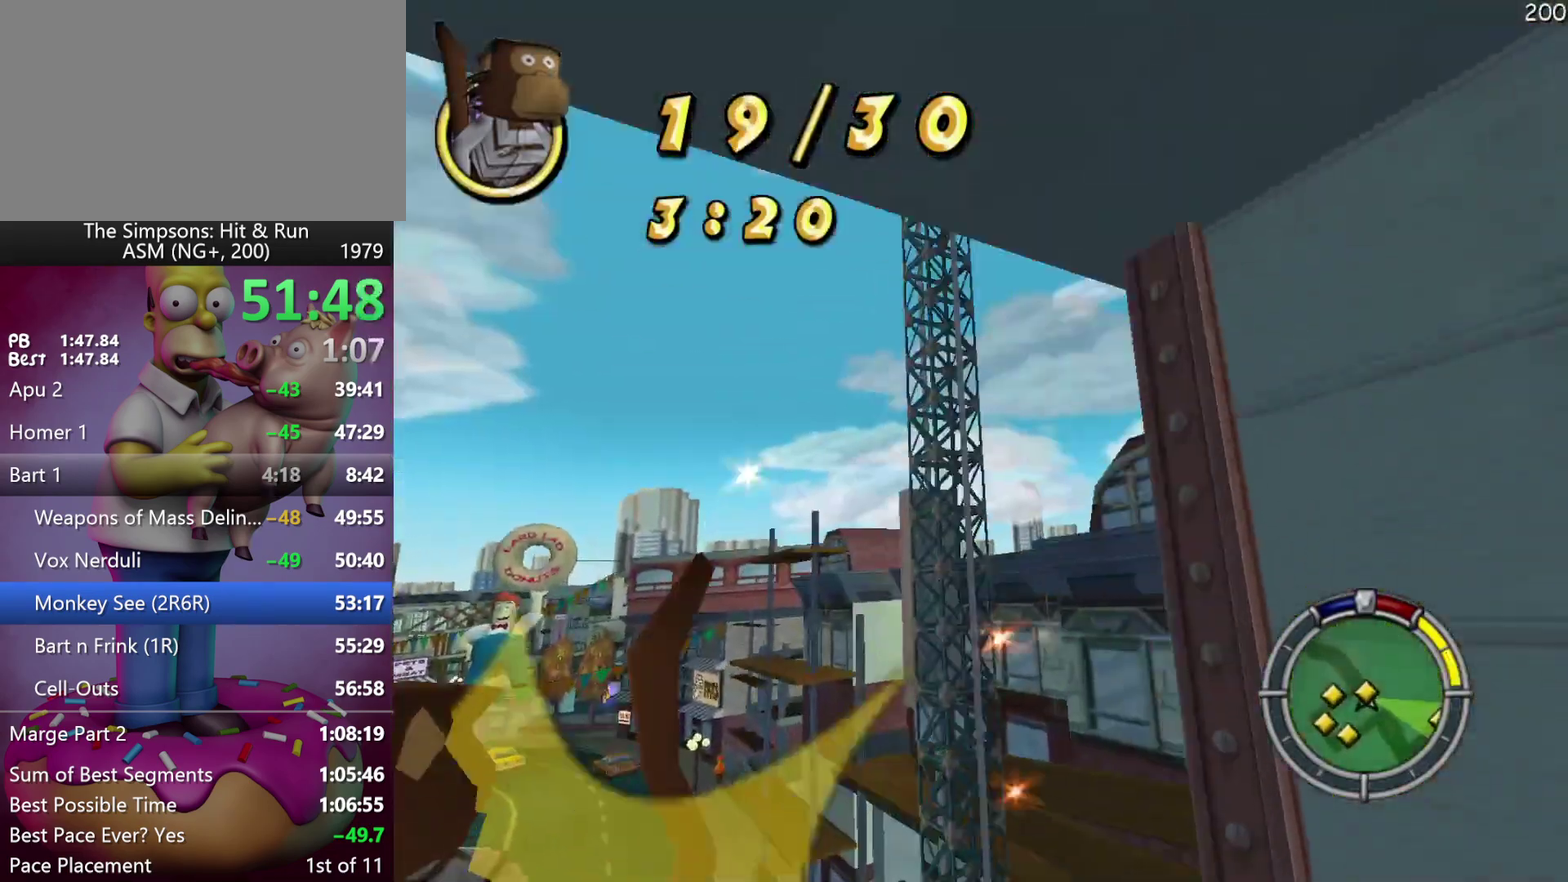
{"buttons": ["X", "L2"], "left_stick": "left", "events": [[217, "Y", "up"]]}
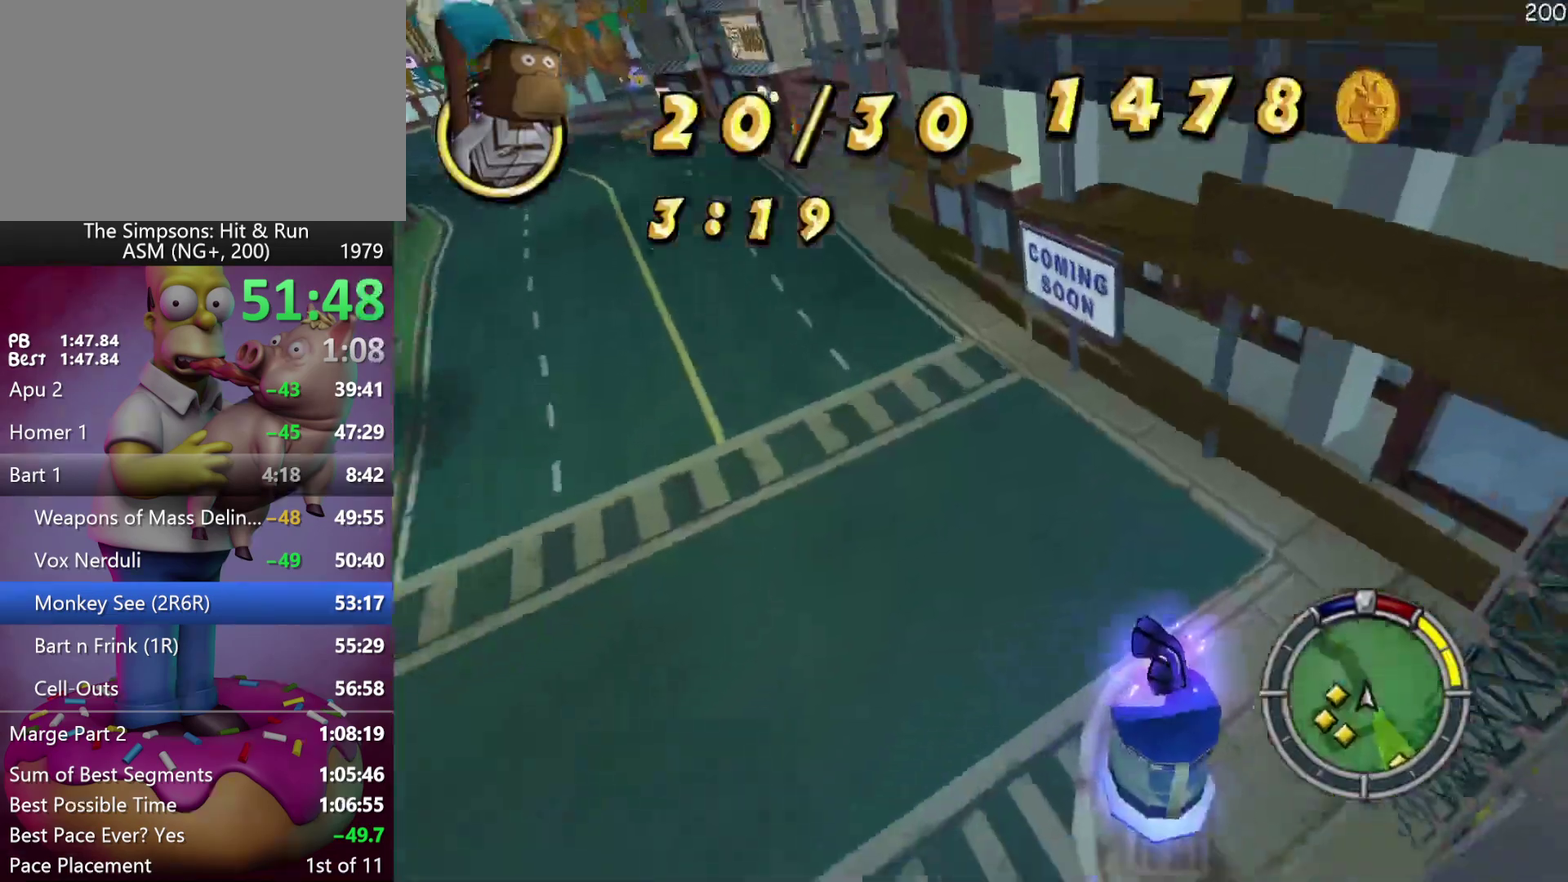
{"buttons": ["R2"], "left_stick": "left", "events": [[367, "R2", "down"], [383, "L2", "up"], [500, "X", "up"]]}
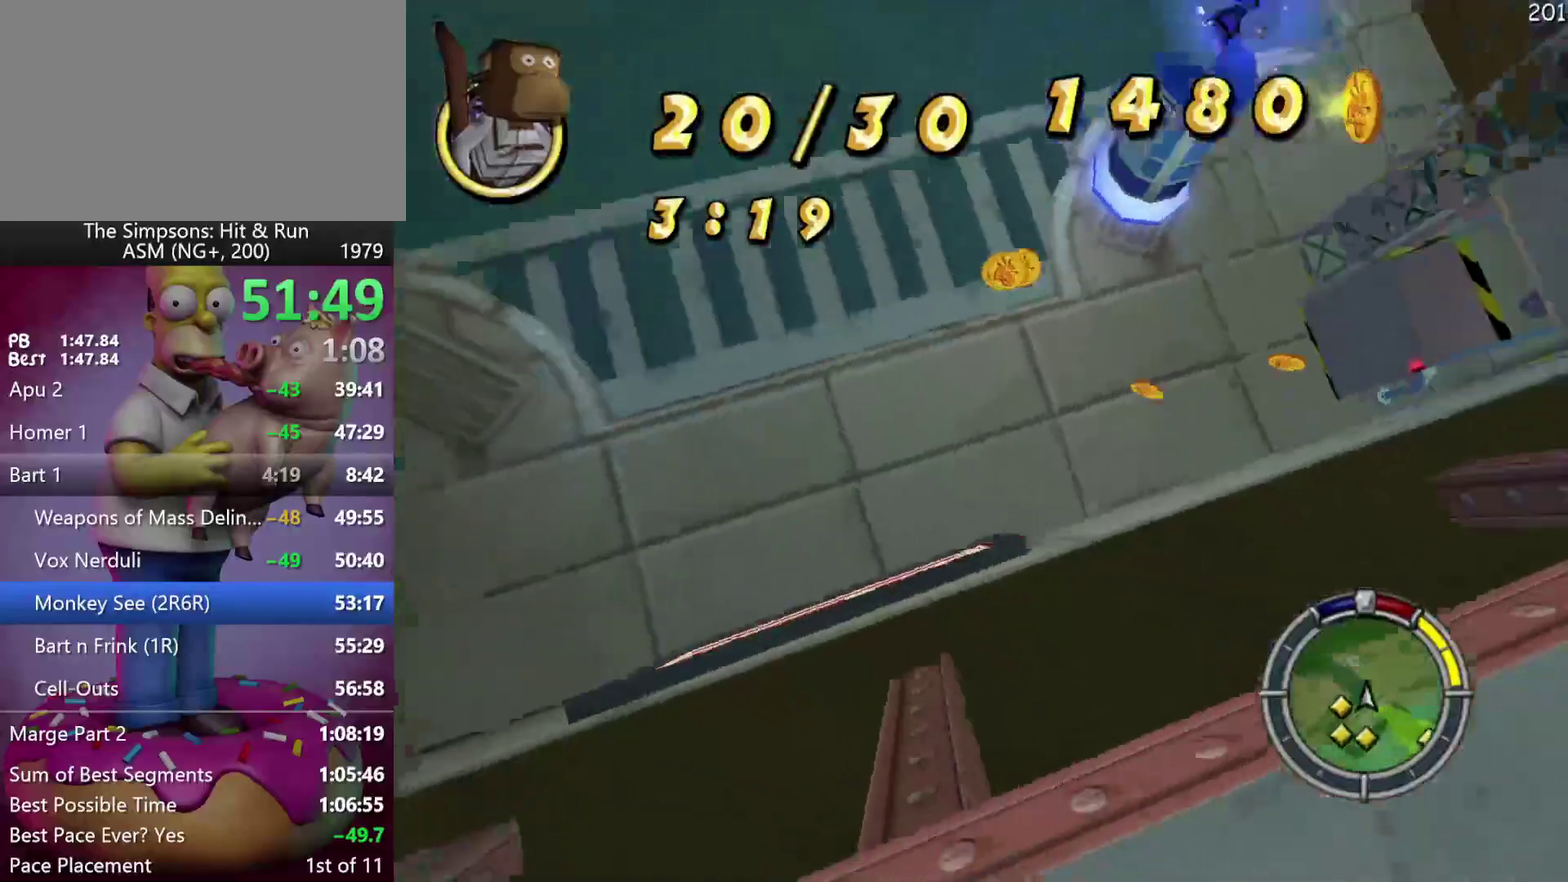
{"buttons": ["R2"], "left_stick": "center", "events": [[417, "left_stick", "center"]]}
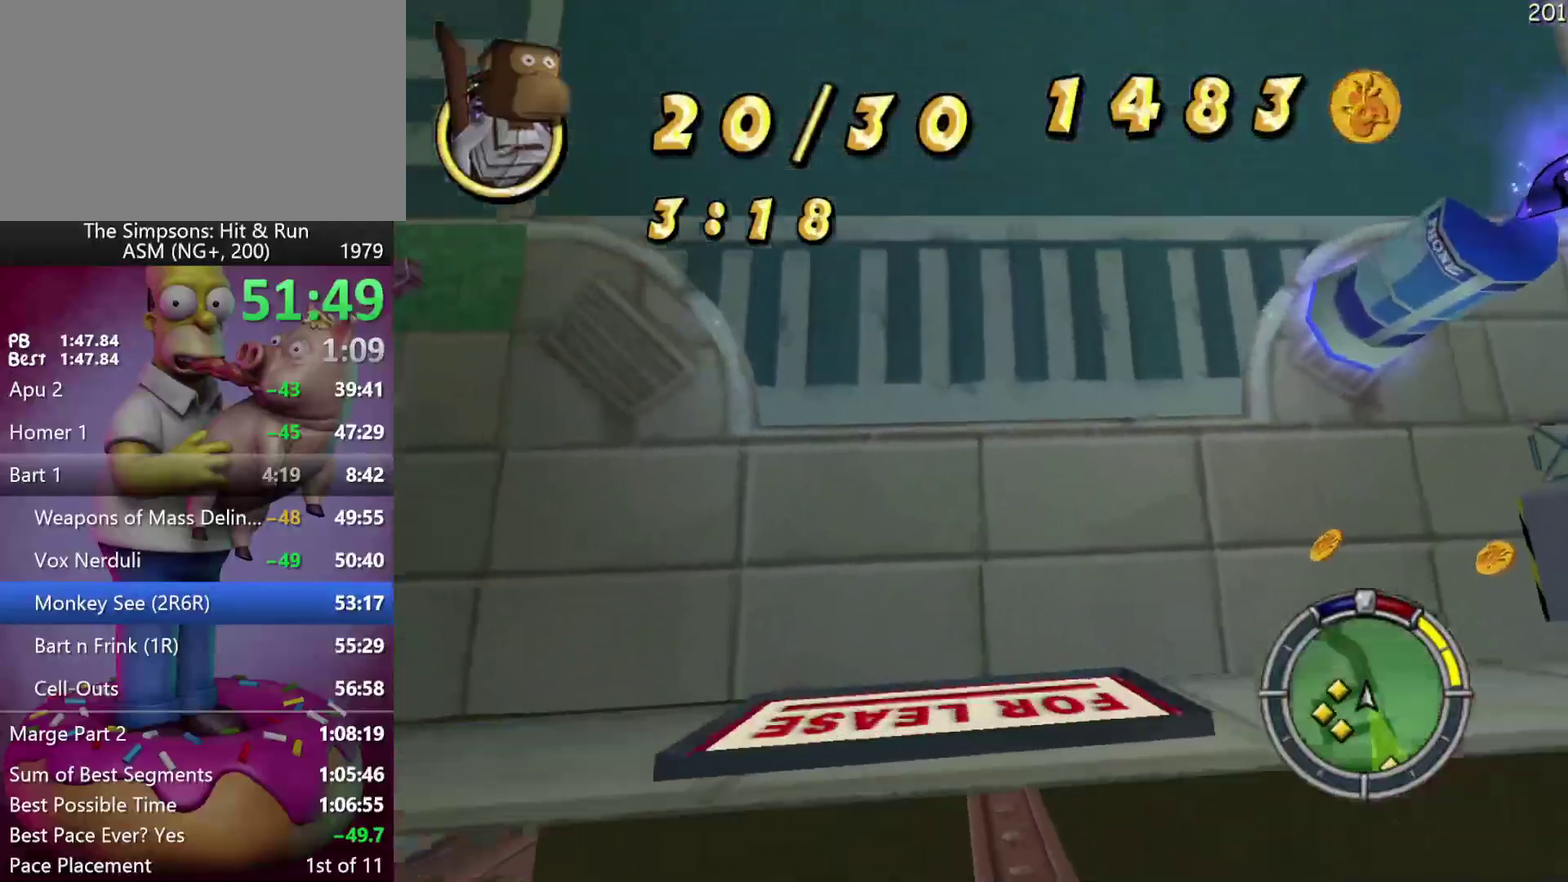
{"buttons": ["R2"], "left_stick": "left", "events": [[117, "left_stick", "left"]]}
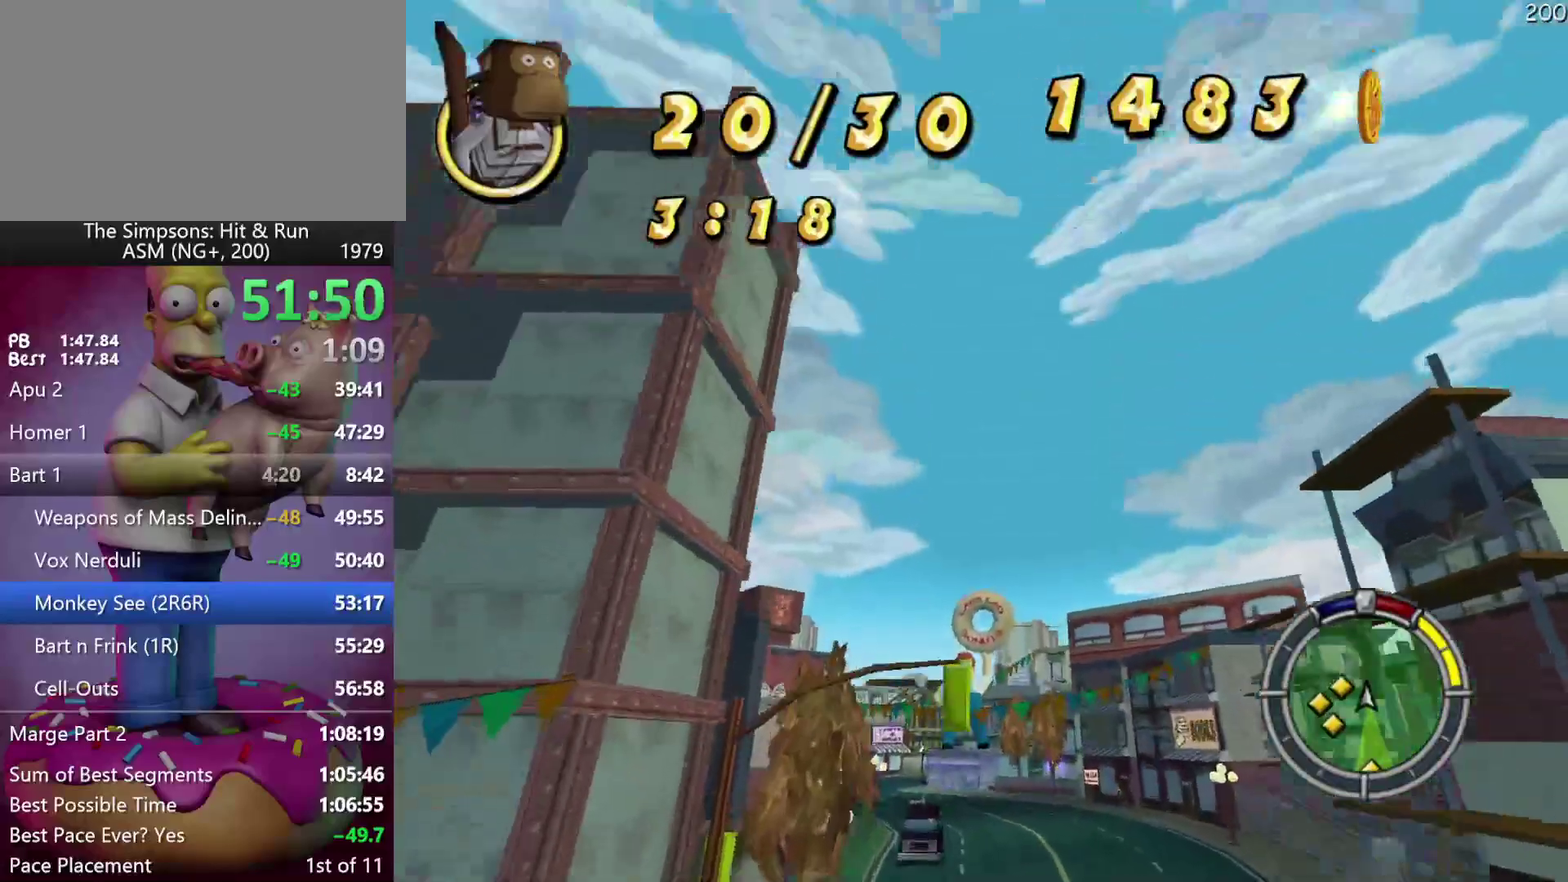
{"buttons": ["R2"], "left_stick": "left", "events": []}
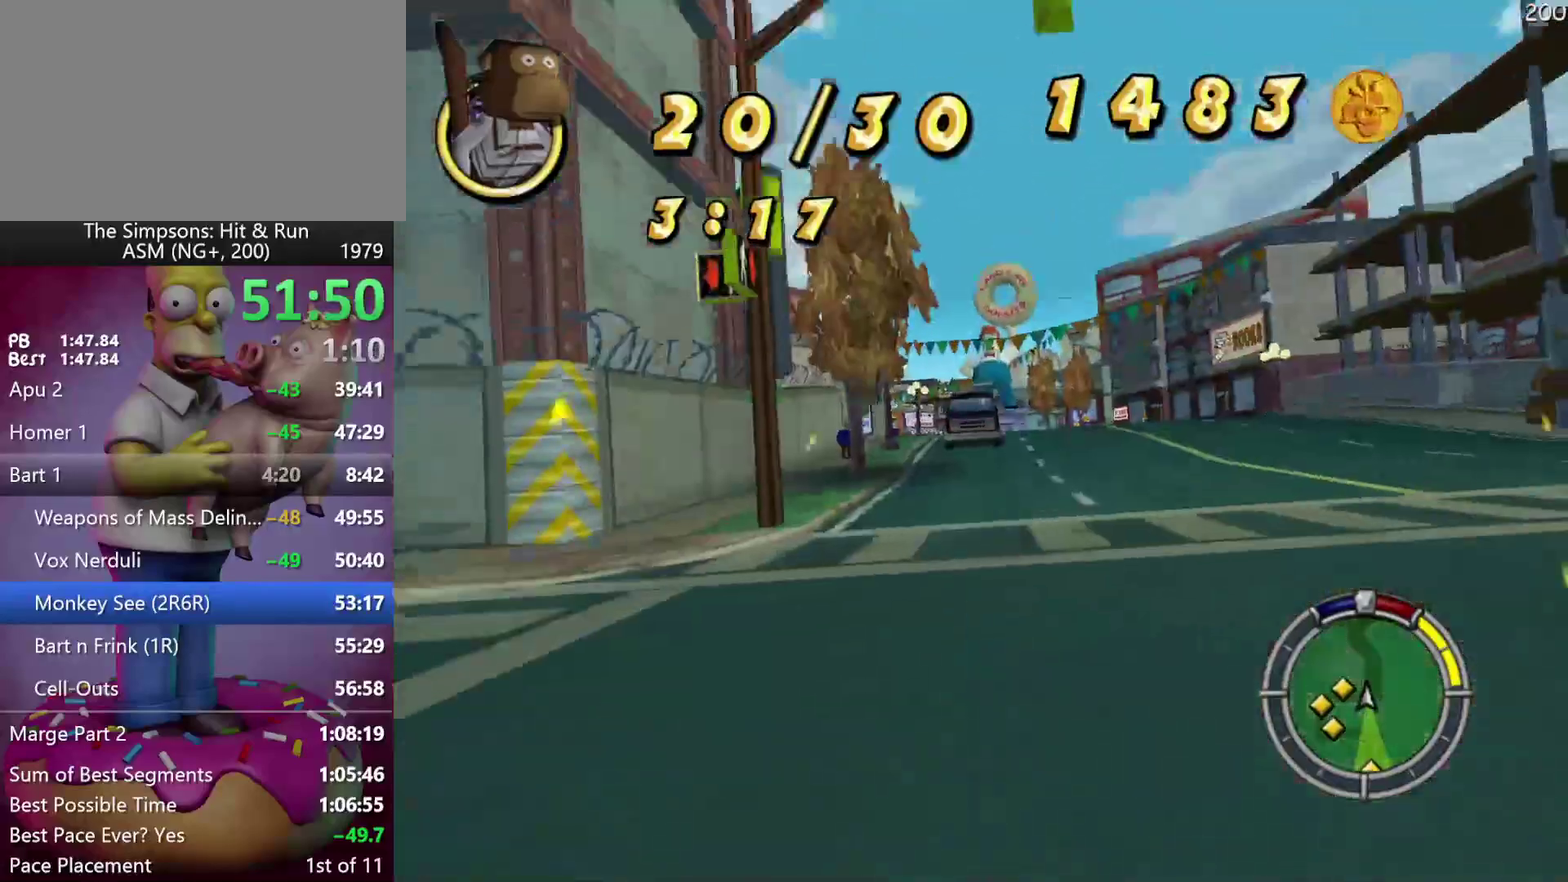
{"buttons": [], "left_stick": "left", "events": [[400, "R2", "up"]]}
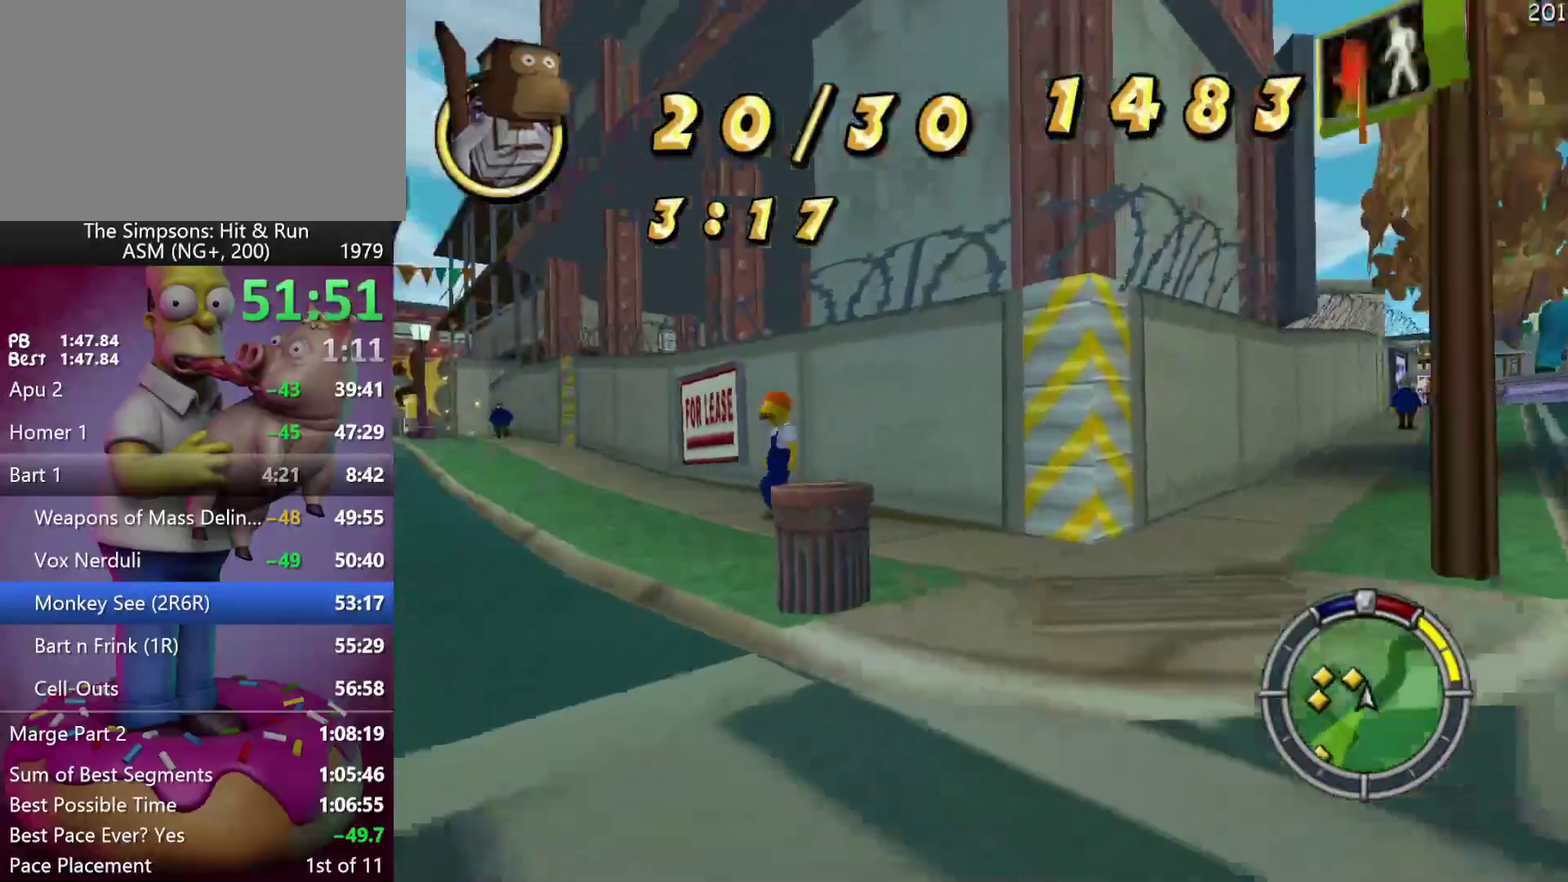
{"buttons": ["R2"], "left_stick": "center", "events": [[17, "R2", "down"], [133, "left_stick", "center"], [283, "left_stick", "left"], [367, "left_stick", "center"]]}
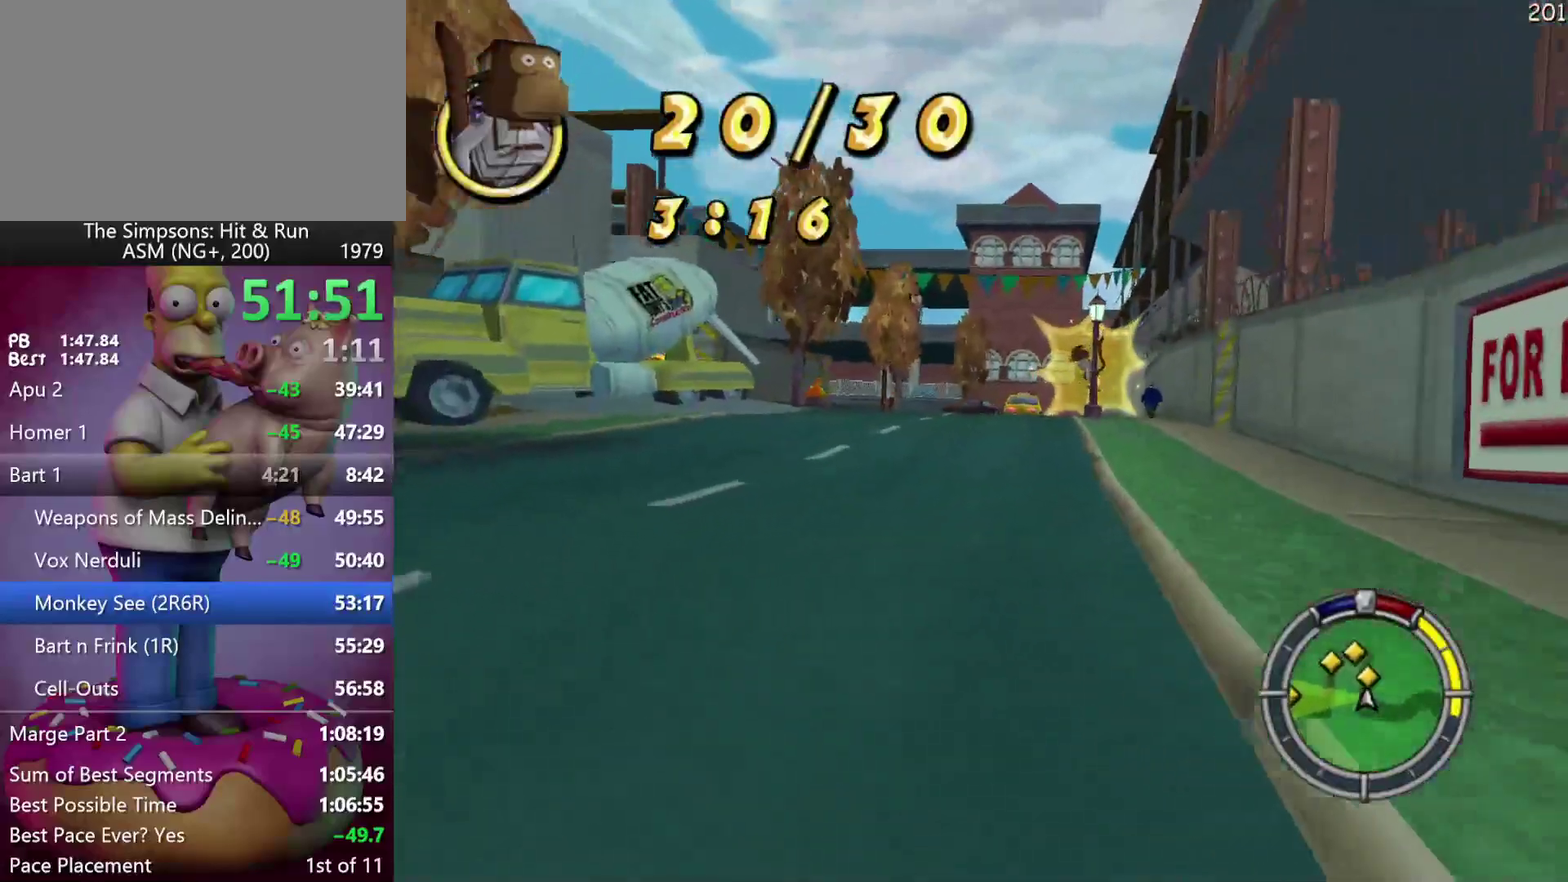
{"buttons": ["R2"], "left_stick": "center", "events": [[67, "left_stick", "right"], [83, "A", "down"], [183, "left_stick", "center"], [267, "A", "up"], [317, "left_stick", "right"], [433, "left_stick", "center"]]}
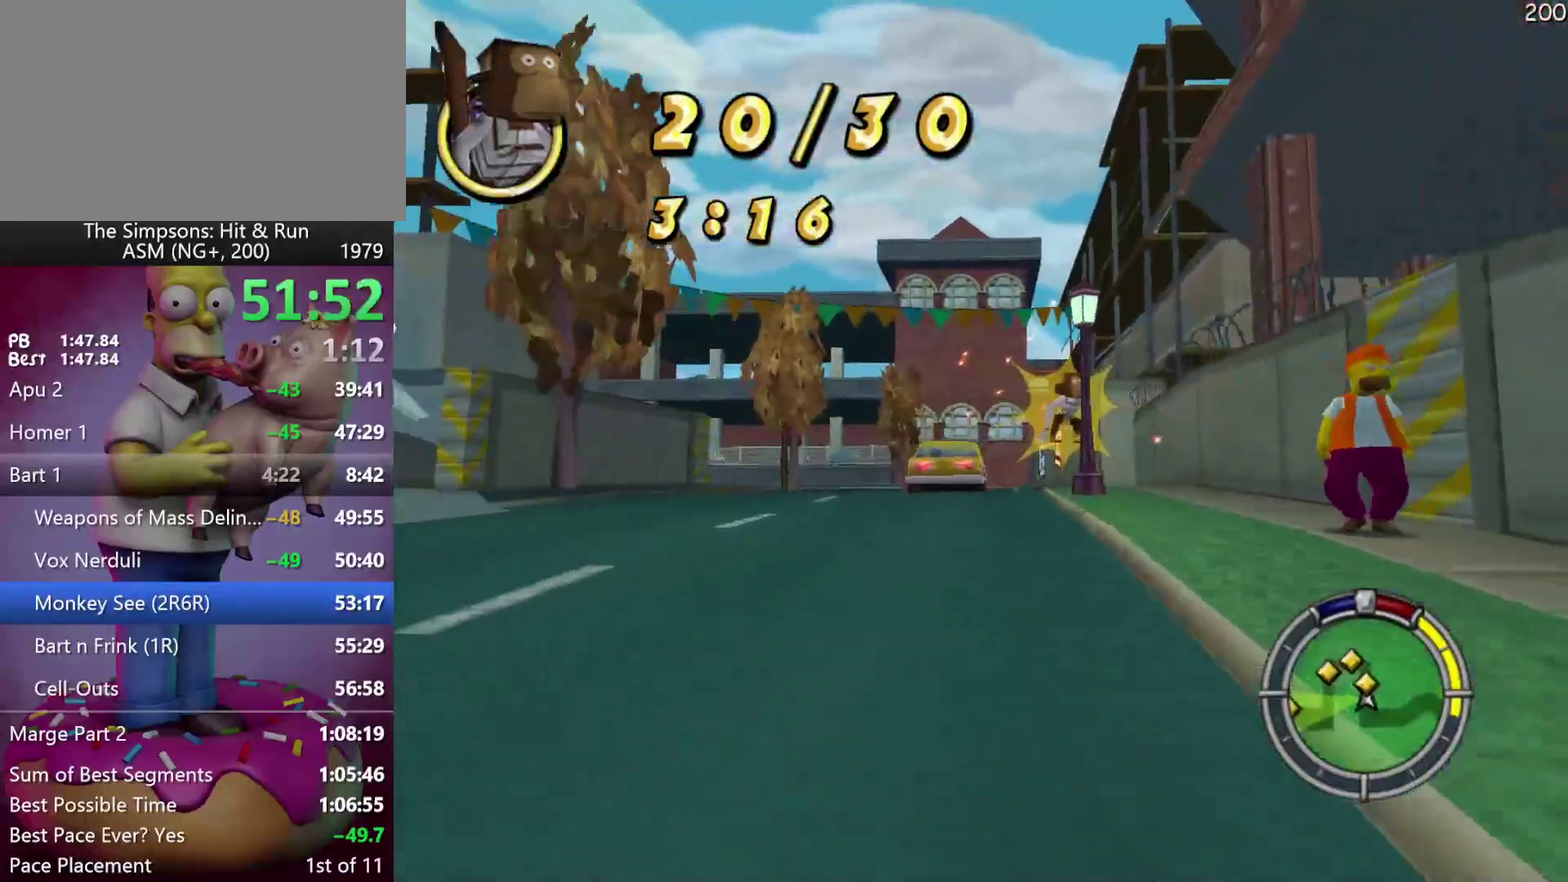
{"buttons": ["L2"], "left_stick": "left", "events": [[183, "left_stick", "right"], [233, "left_stick", "center"], [283, "R2", "up"], [300, "left_stick", "left"], [350, "L2", "down"]]}
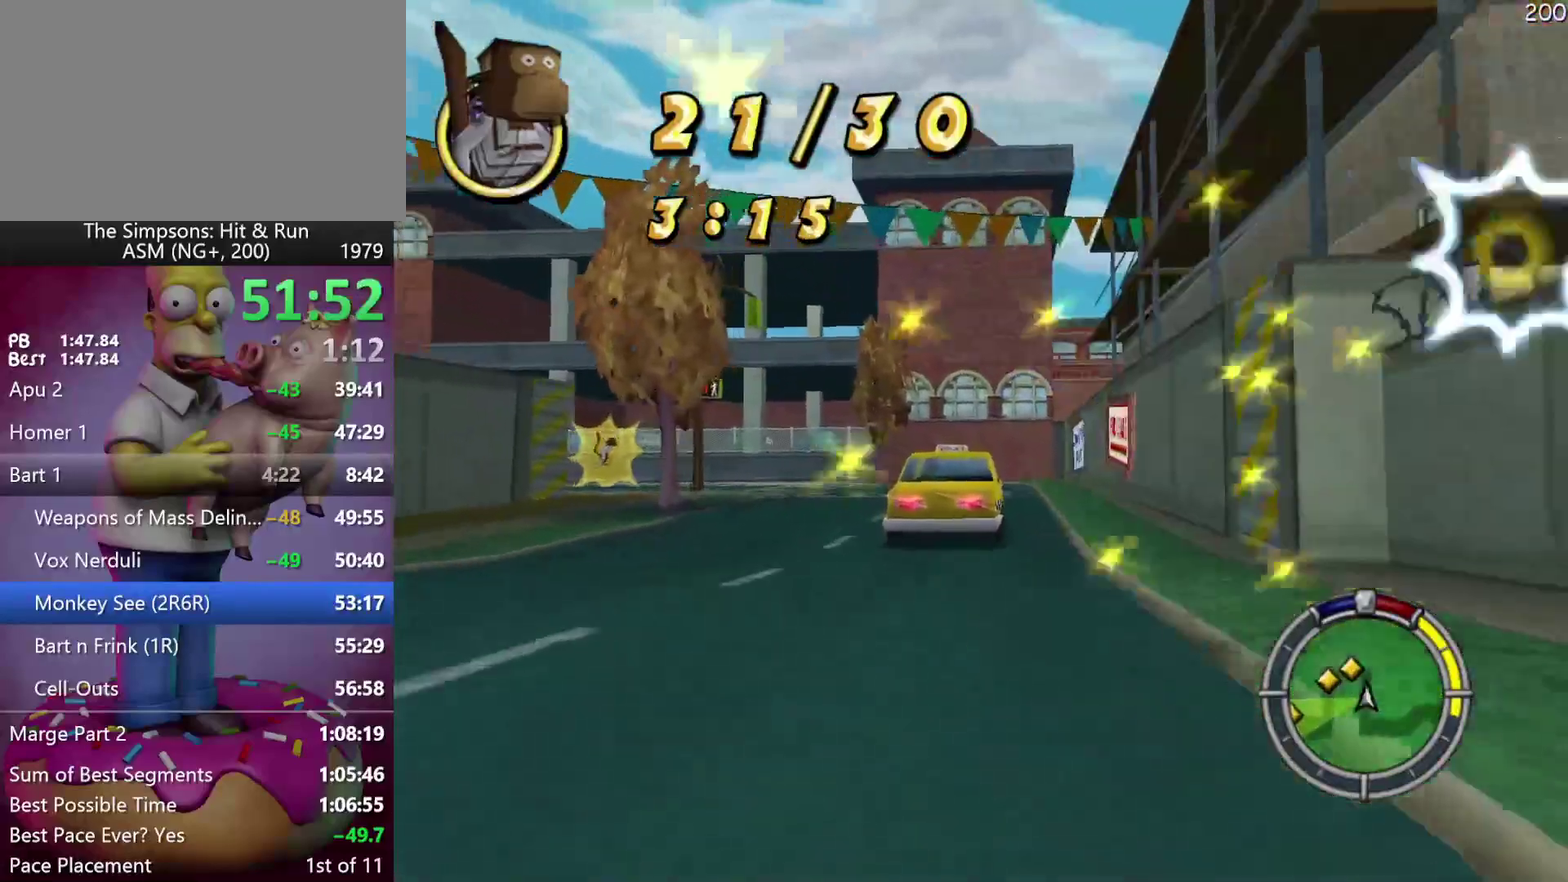
{"buttons": ["R2"], "left_stick": "center", "events": [[83, "L2", "up"], [117, "R2", "down"], [150, "left_stick", "center"], [317, "left_stick", "right"], [450, "left_stick", "center"]]}
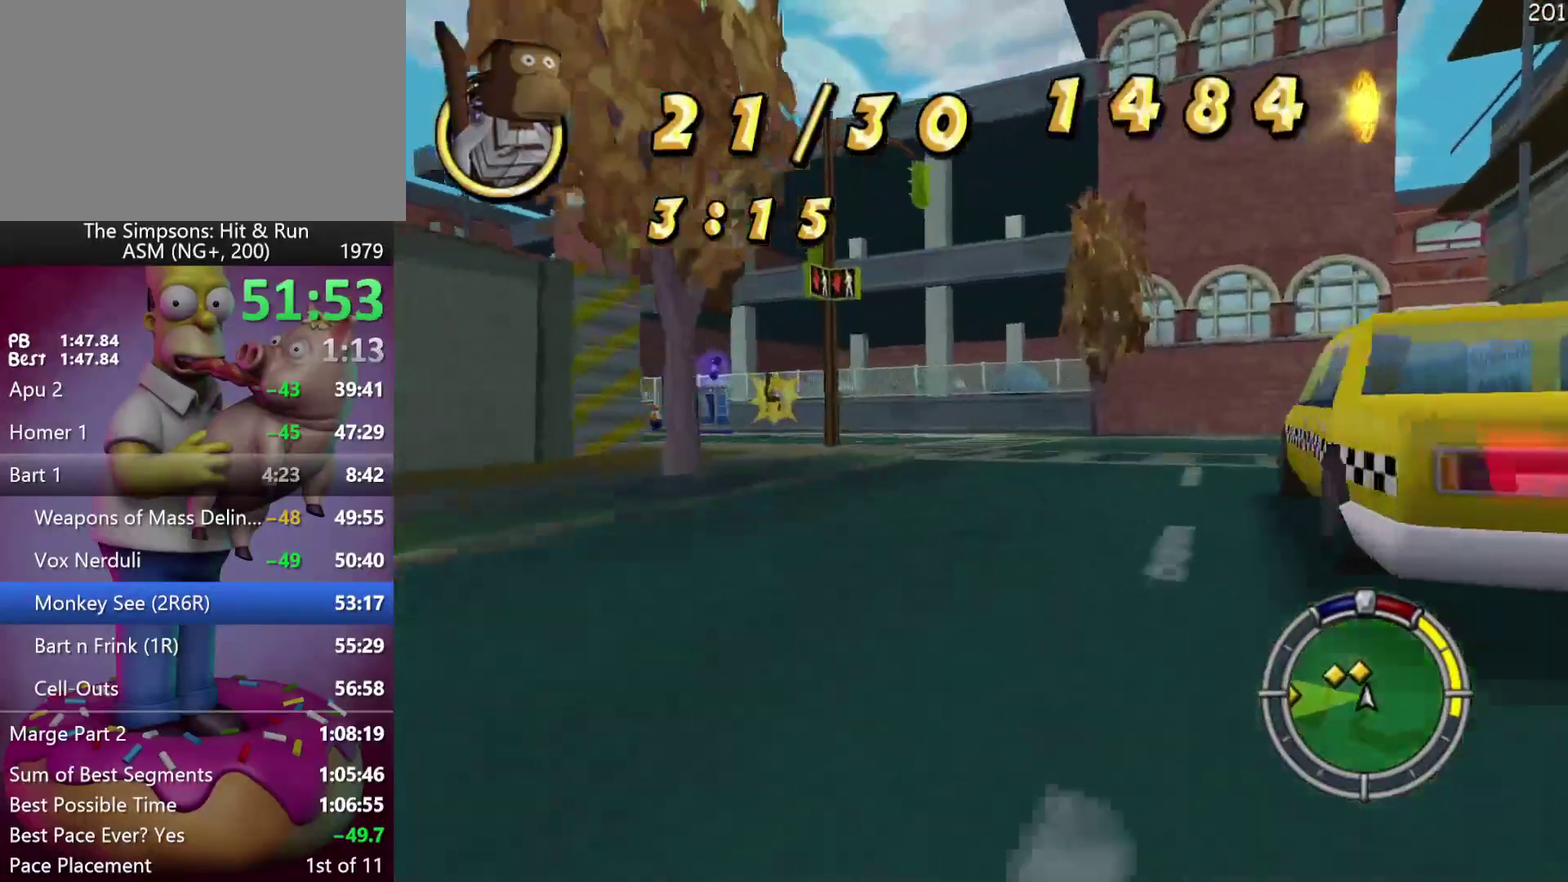
{"buttons": ["X", "R2"], "left_stick": "left", "events": [[50, "left_stick", "left"], [133, "X", "down"], [383, "left_stick", "center"], [450, "left_stick", "left"]]}
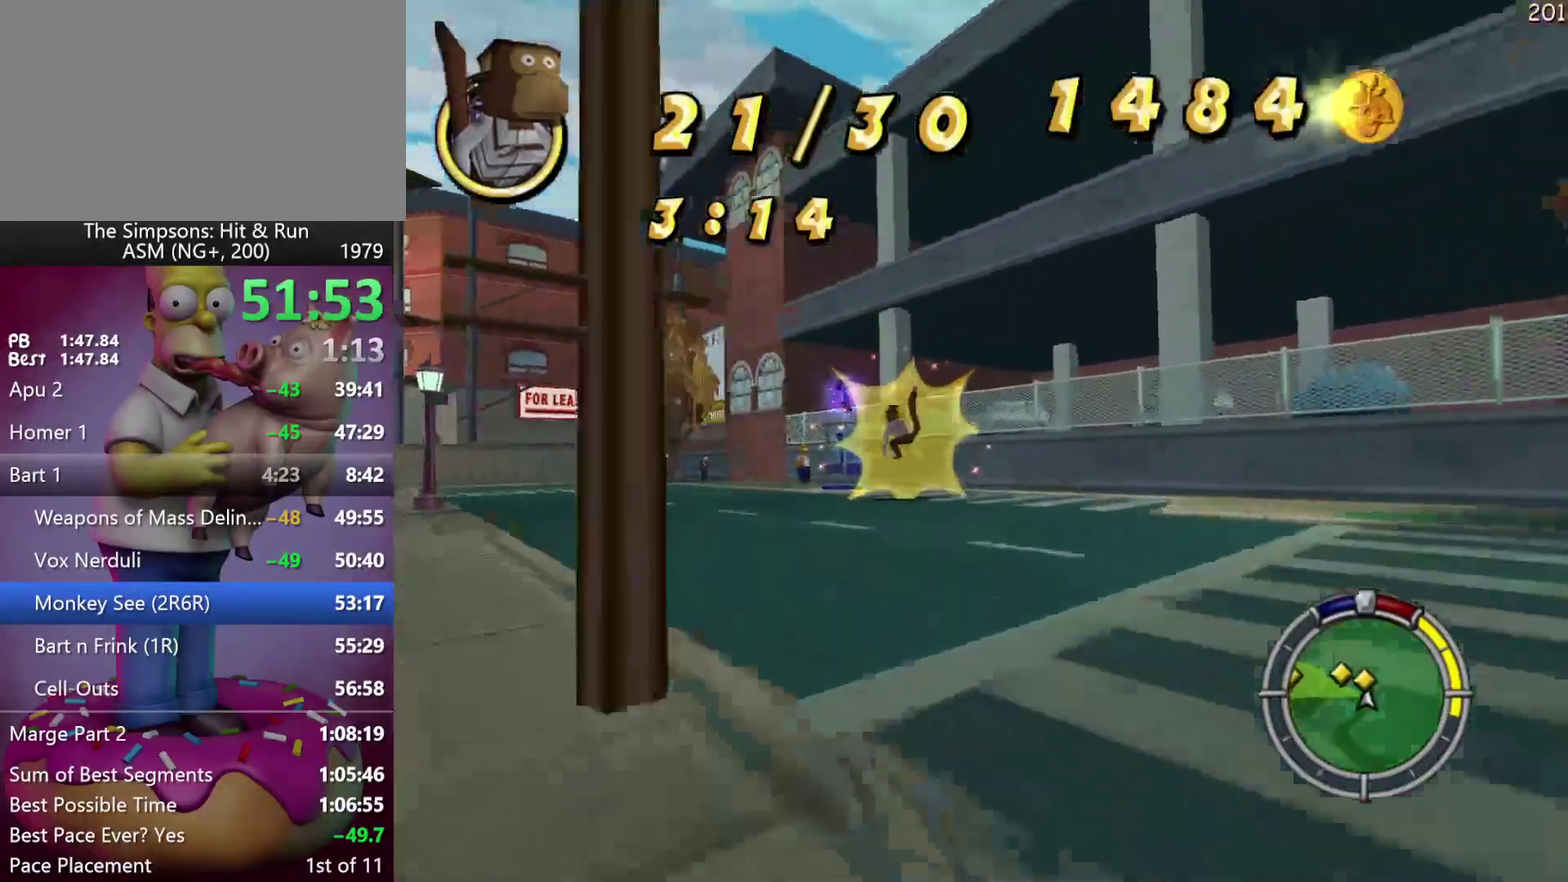
{"buttons": ["R2"], "left_stick": "center", "events": [[100, "R2", "up"], [100, "X", "up"], [233, "R2", "down"], [367, "left_stick", "center"]]}